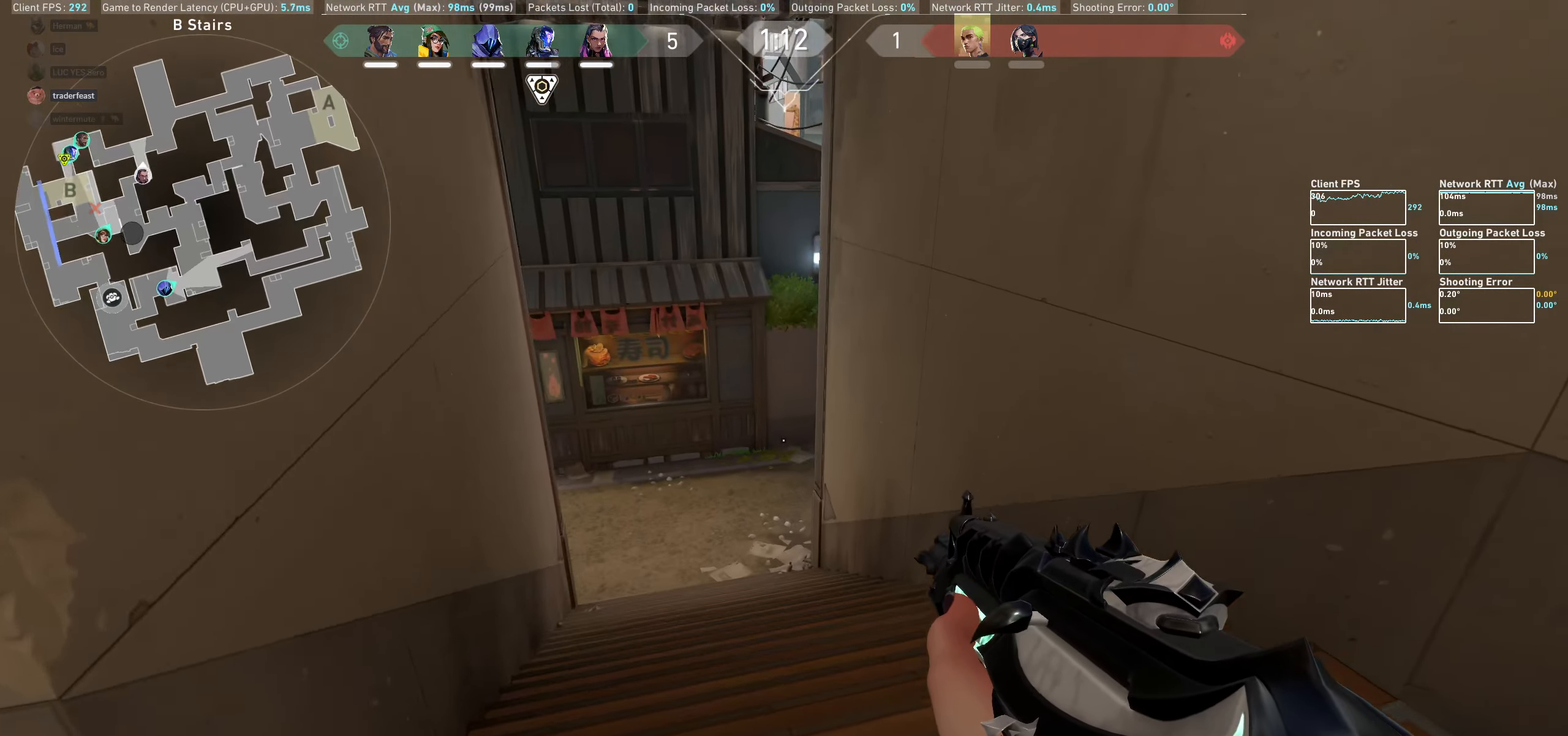
Gameplay with keyboard and mouse; each line is a JSON object with the keys and mouse buttons held at the frame after it. "events" lists presses ("down") and releases ("up") of "a", "ctrl", "d", "e", "q", "s", "shift", "space", "w", "mouse_left", "mouse_wheel" and "mouse_right" between this image and that frame as [ms after this image, input, new state], when the widget could be followed in between. "mouse_left", "mouse_wheel", "mouse_right" = the "left", "wheel", "right" buttons of the "mouse" list. No other keys are recorded. "wheel" means that the mouse wheel is clicked or scrolled. Not read: mouse_move.
{"keys": ["a", "shift", "w"], "mouse": [], "events": [[333, "a", "down"]]}
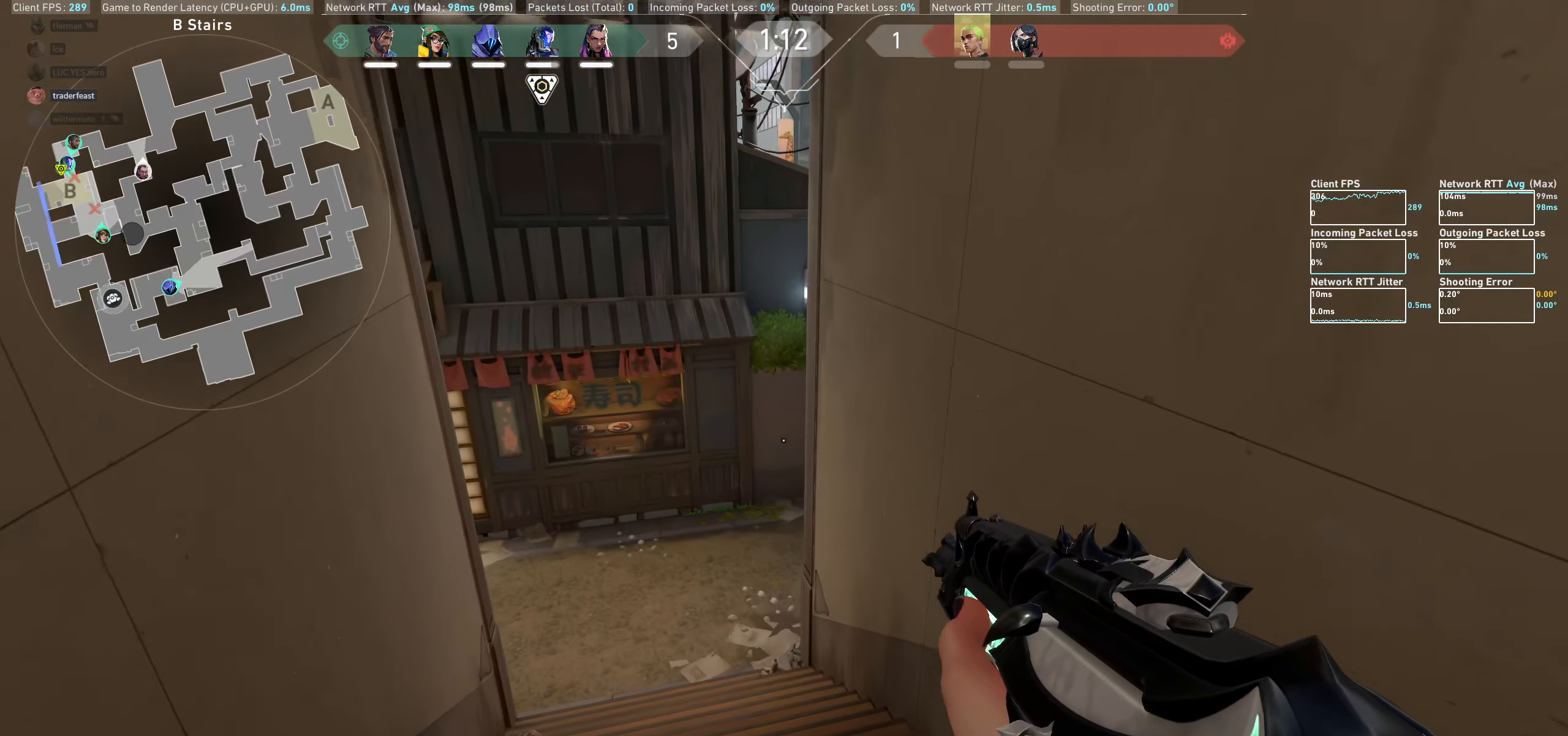
{"keys": ["a", "shift", "w"], "mouse": [], "events": []}
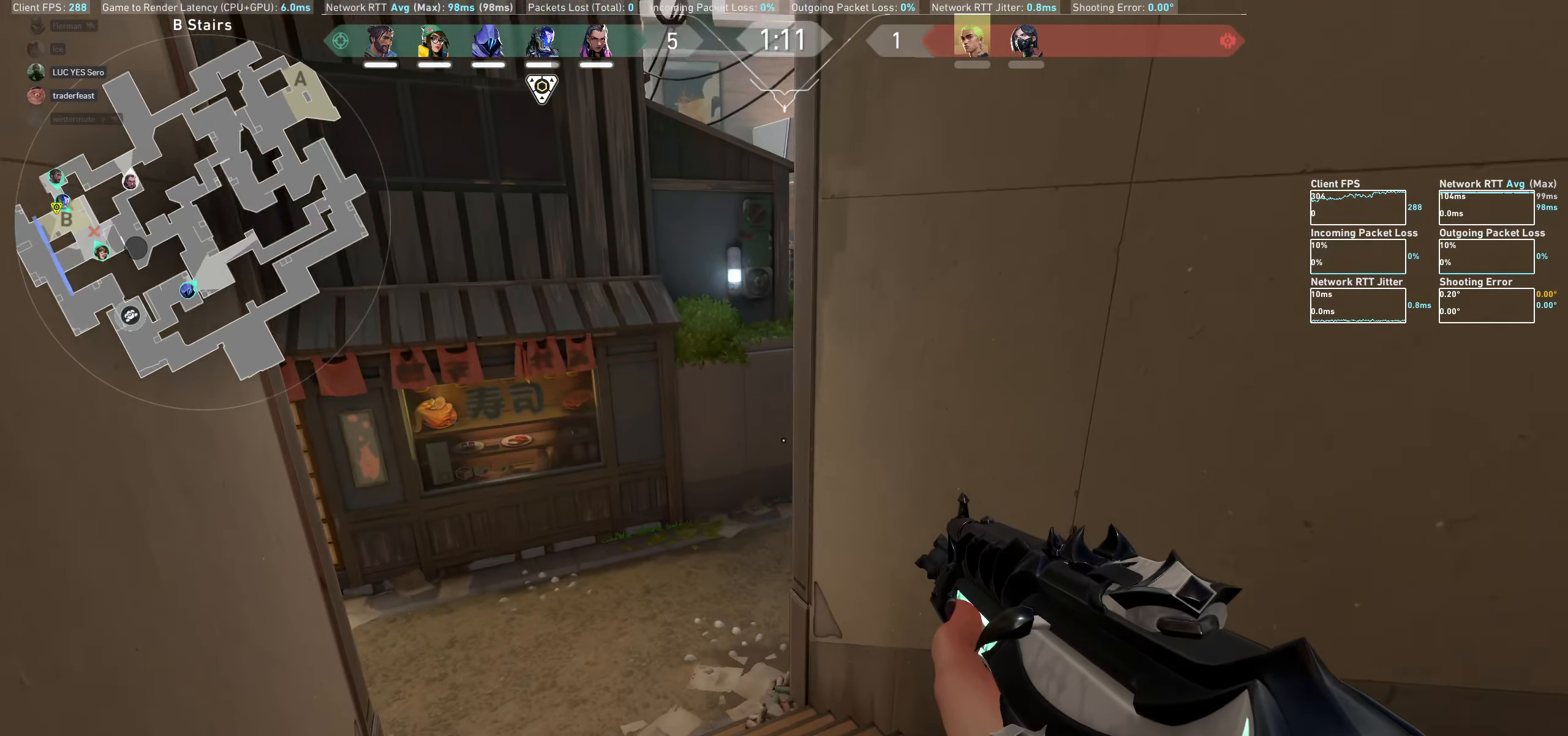
{"keys": ["a", "shift"], "mouse": [], "events": [[450, "w", "up"]]}
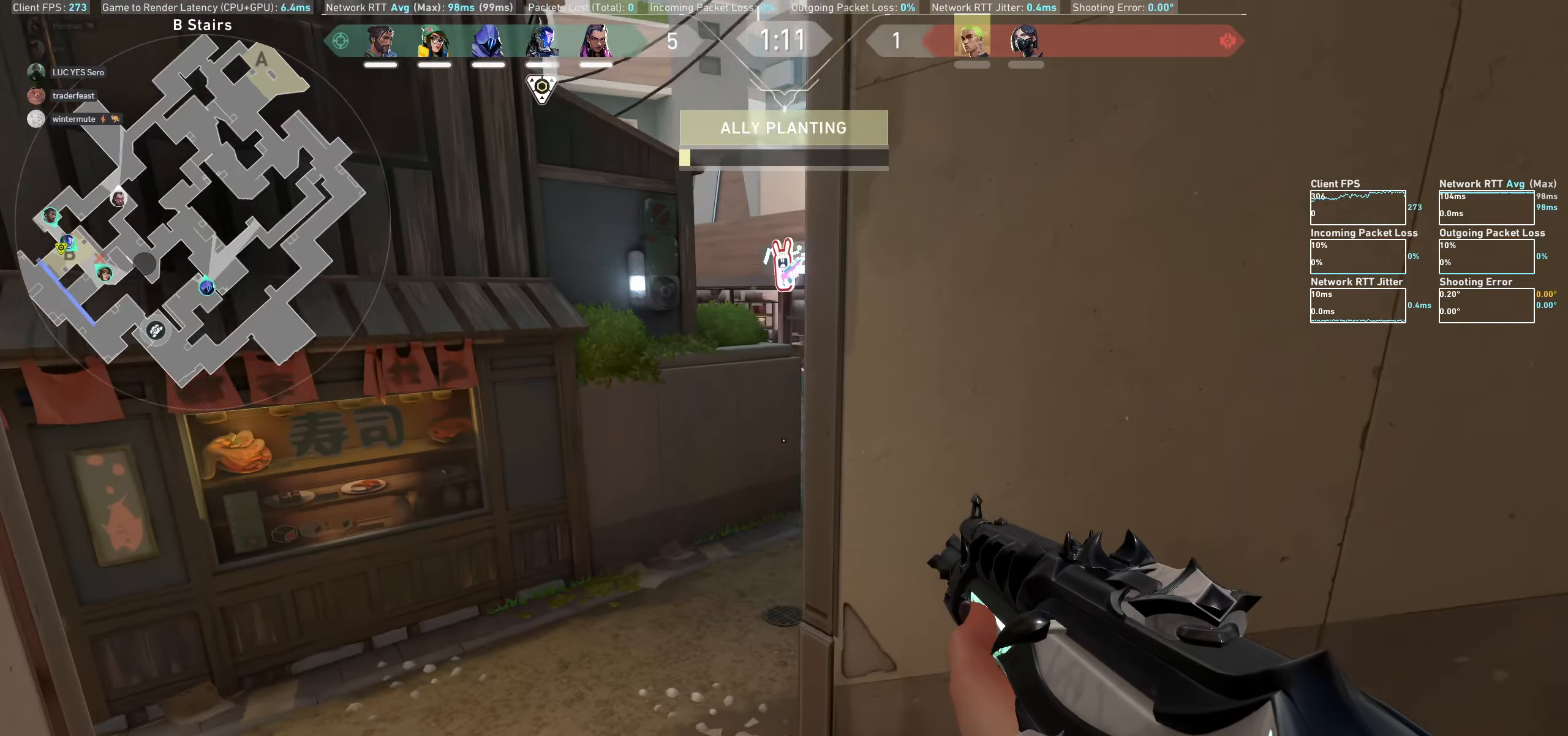
{"keys": ["shift"], "mouse": [], "events": [[434, "a", "up"]]}
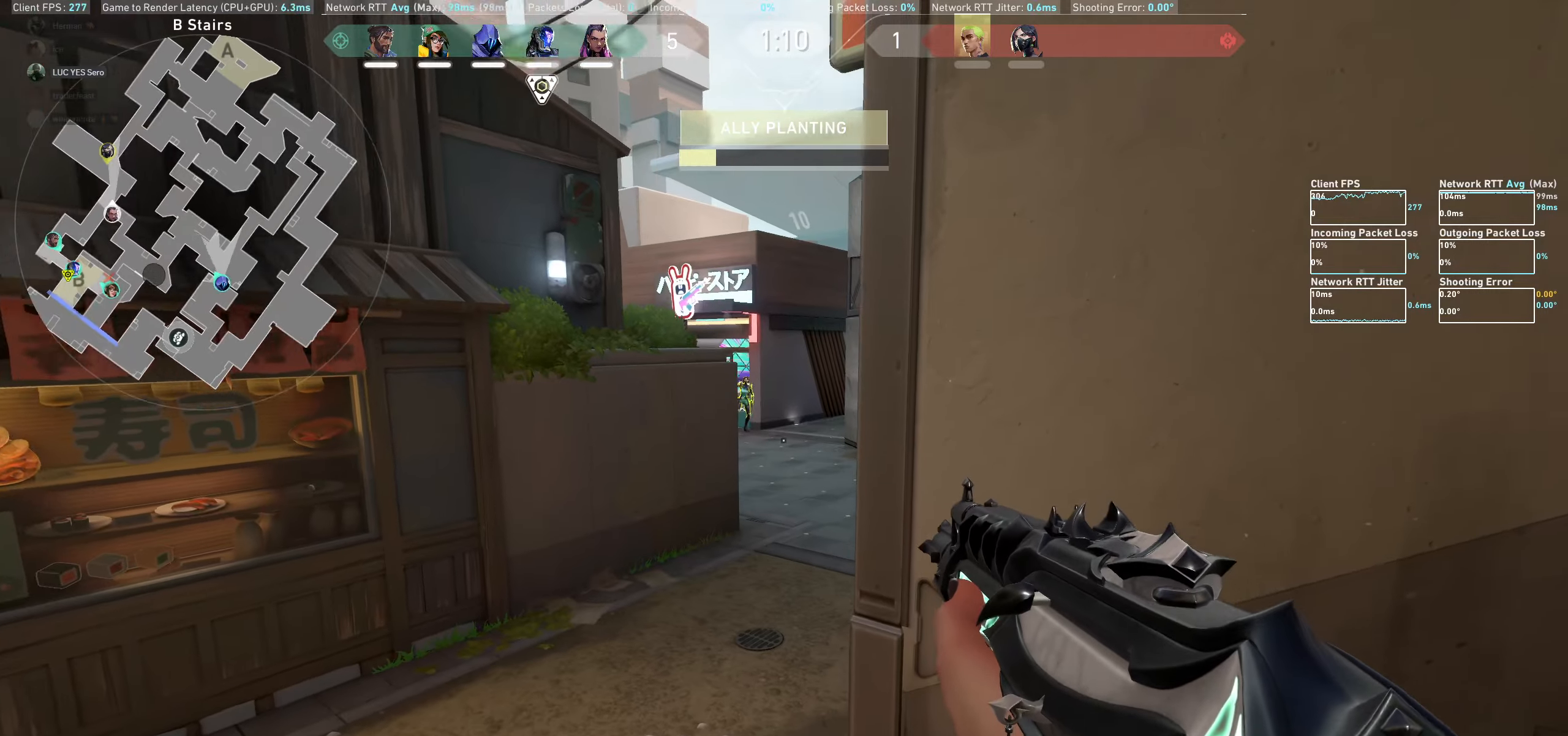
{"keys": [], "mouse": ["left"], "events": [[117, "shift", "up"], [417, "mouse_left", "down"]]}
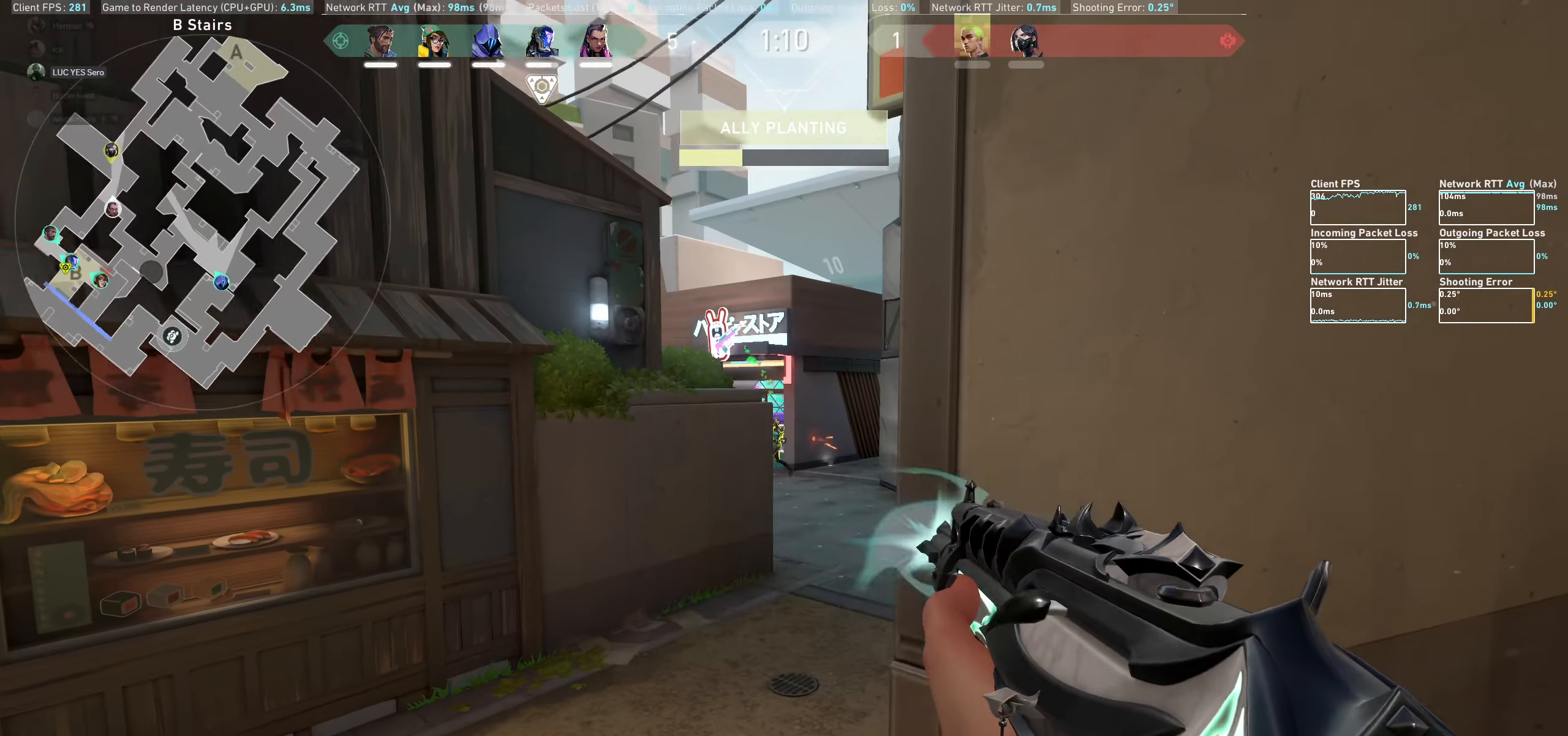
{"keys": ["d"], "mouse": ["left"], "events": [[34, "d", "down"], [150, "mouse_left", "up"], [167, "d", "up"], [450, "mouse_left", "down"], [500, "d", "down"]]}
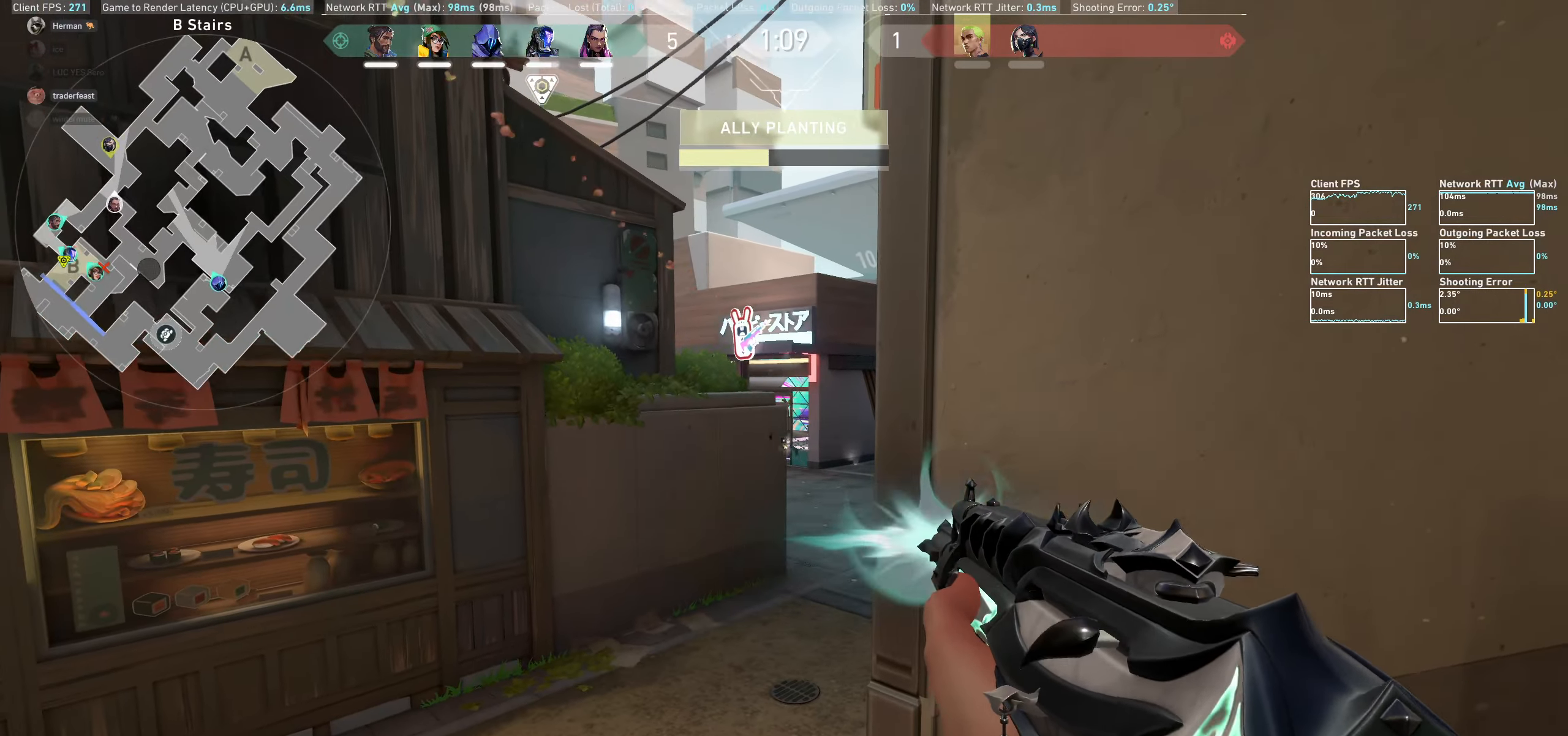
{"keys": [], "mouse": ["left"], "events": [[117, "mouse_left", "up"], [167, "d", "up"], [467, "mouse_left", "down"]]}
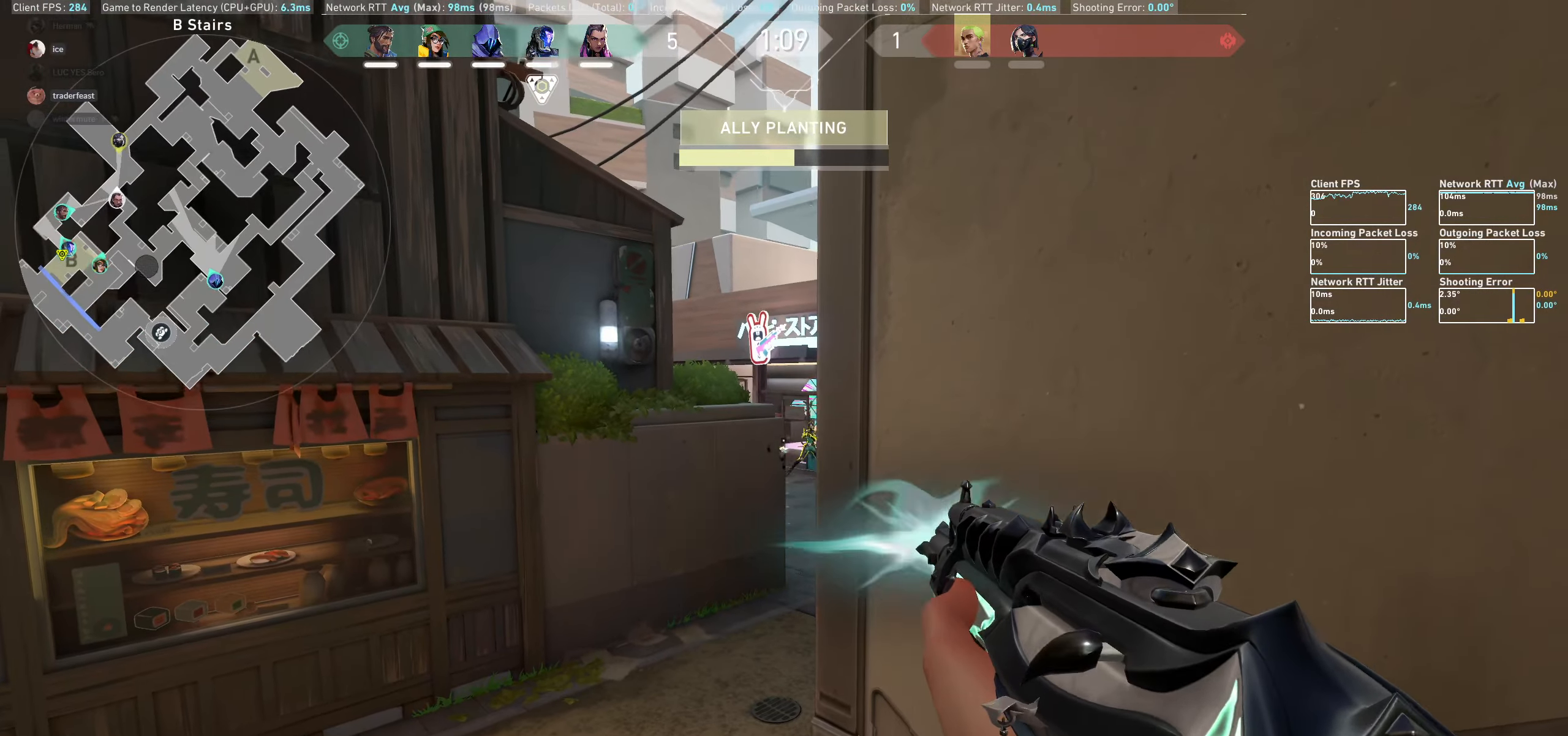
{"keys": ["a"], "mouse": ["left"], "events": [[67, "d", "down"], [134, "mouse_left", "up"], [167, "d", "up"], [300, "a", "down"], [484, "mouse_left", "down"]]}
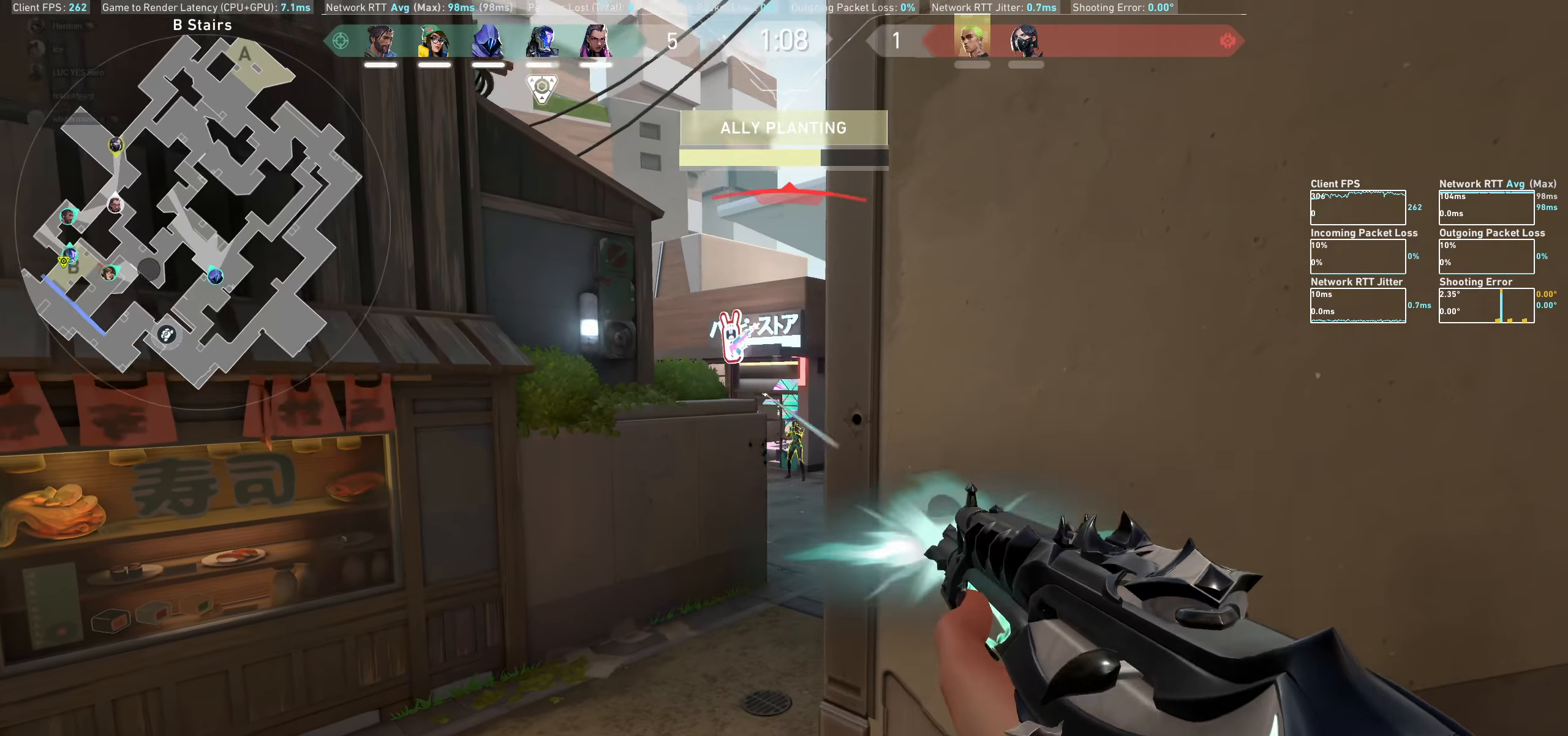
{"keys": [], "mouse": ["left"], "events": [[134, "a", "up"], [150, "mouse_left", "up"], [400, "mouse_left", "down"]]}
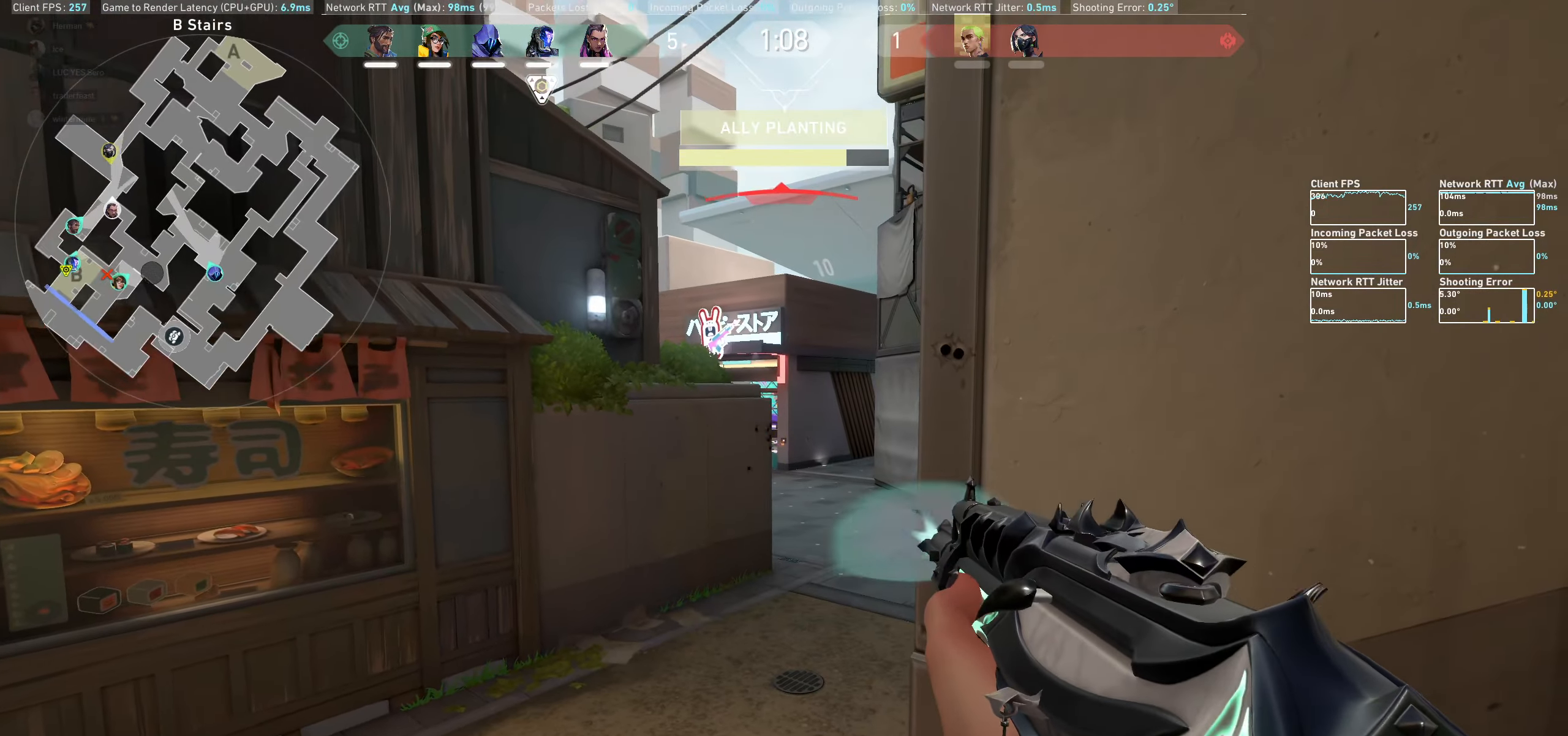
{"keys": [], "mouse": [], "events": [[84, "mouse_left", "up"], [234, "mouse_left", "down"], [250, "d", "down"], [417, "mouse_left", "up"], [484, "d", "up"]]}
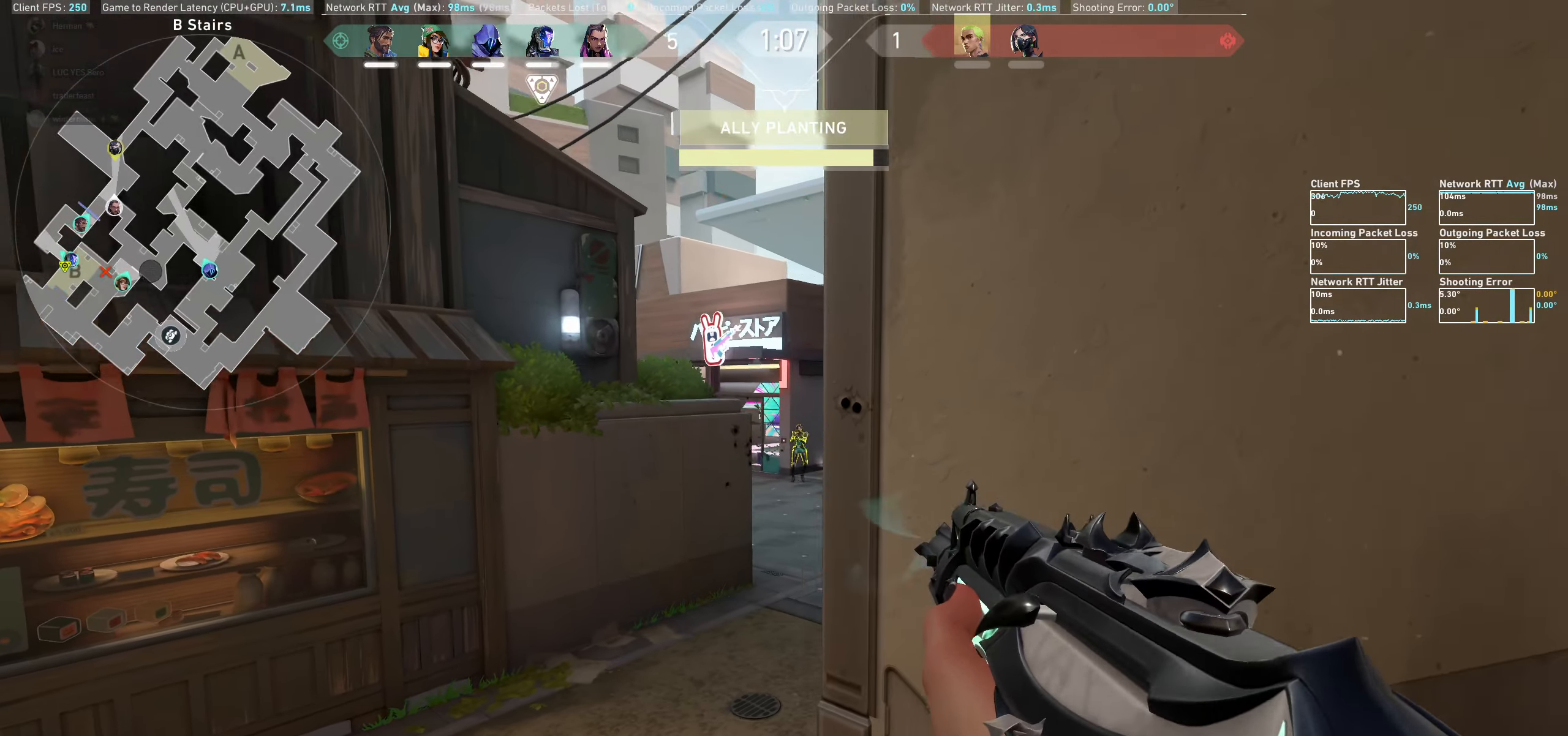
{"keys": [], "mouse": [], "events": [[184, "mouse_left", "down"], [200, "a", "down"], [384, "mouse_left", "up"], [434, "a", "up"]]}
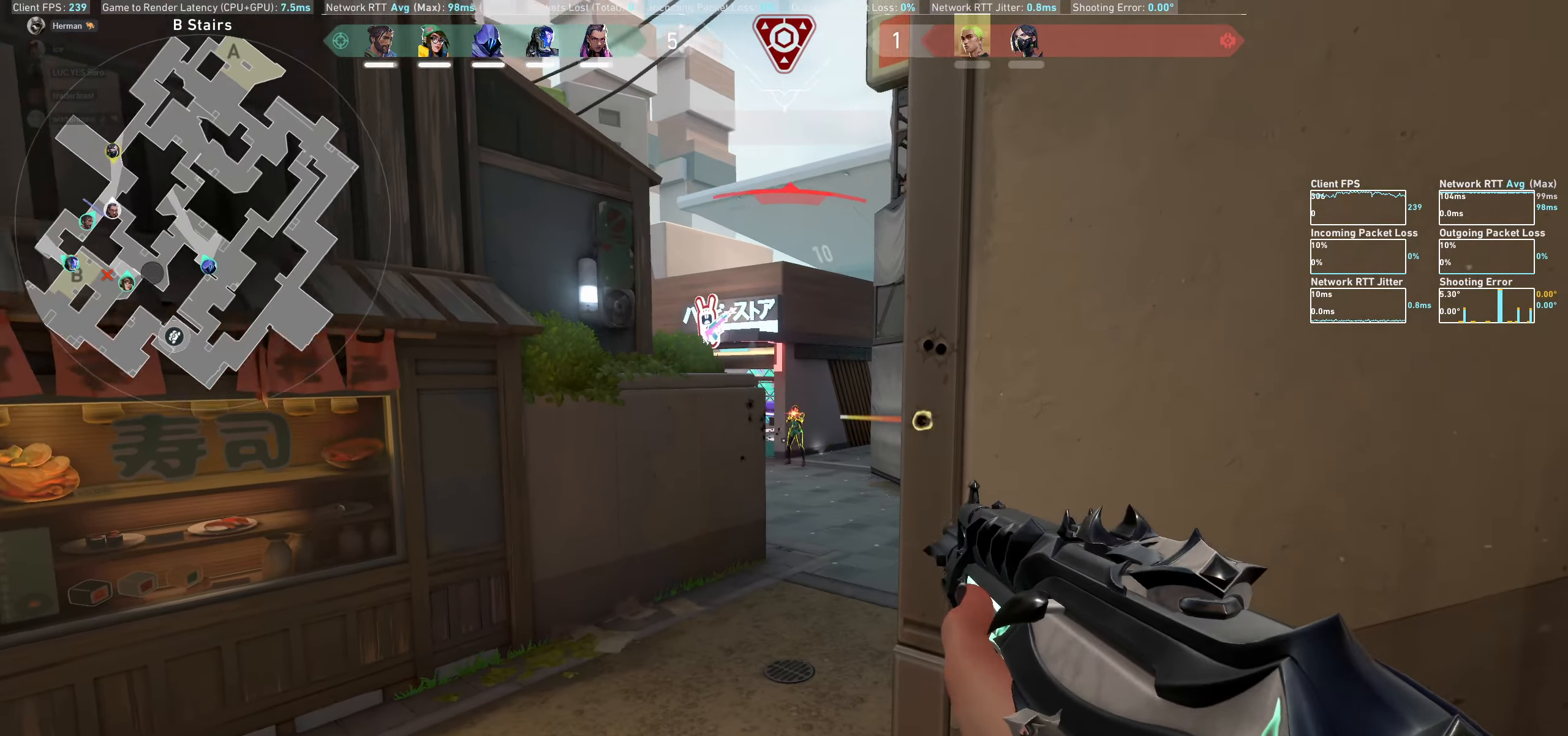
{"keys": [], "mouse": [], "events": [[167, "mouse_left", "down"], [184, "d", "down"], [317, "d", "up"], [334, "mouse_left", "up"]]}
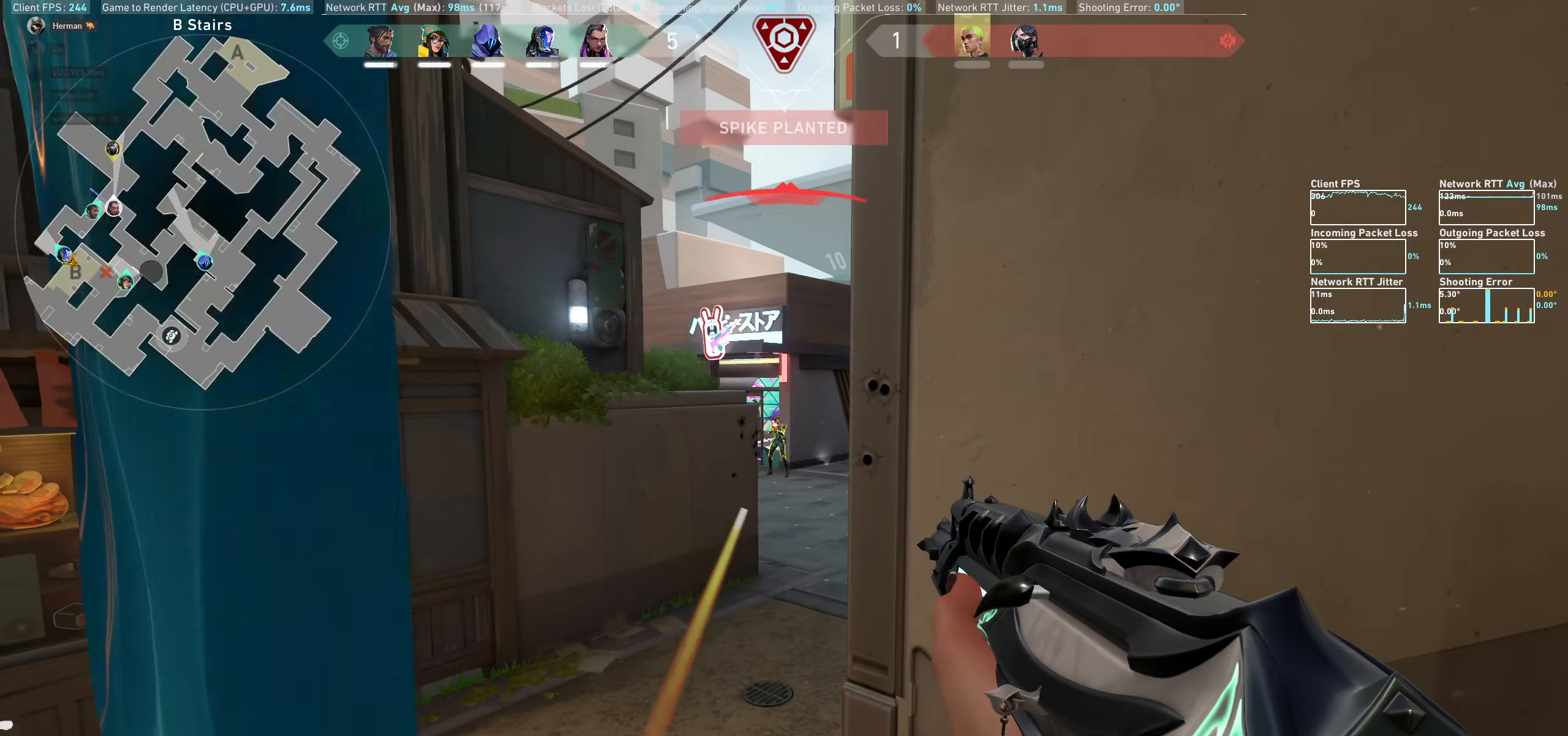
{"keys": ["d", "w"], "mouse": ["left"], "events": [[67, "mouse_left", "down"], [84, "d", "down"], [234, "mouse_left", "up"], [300, "mouse_left", "down"], [384, "w", "down"], [417, "mouse_left", "up"], [484, "mouse_left", "down"]]}
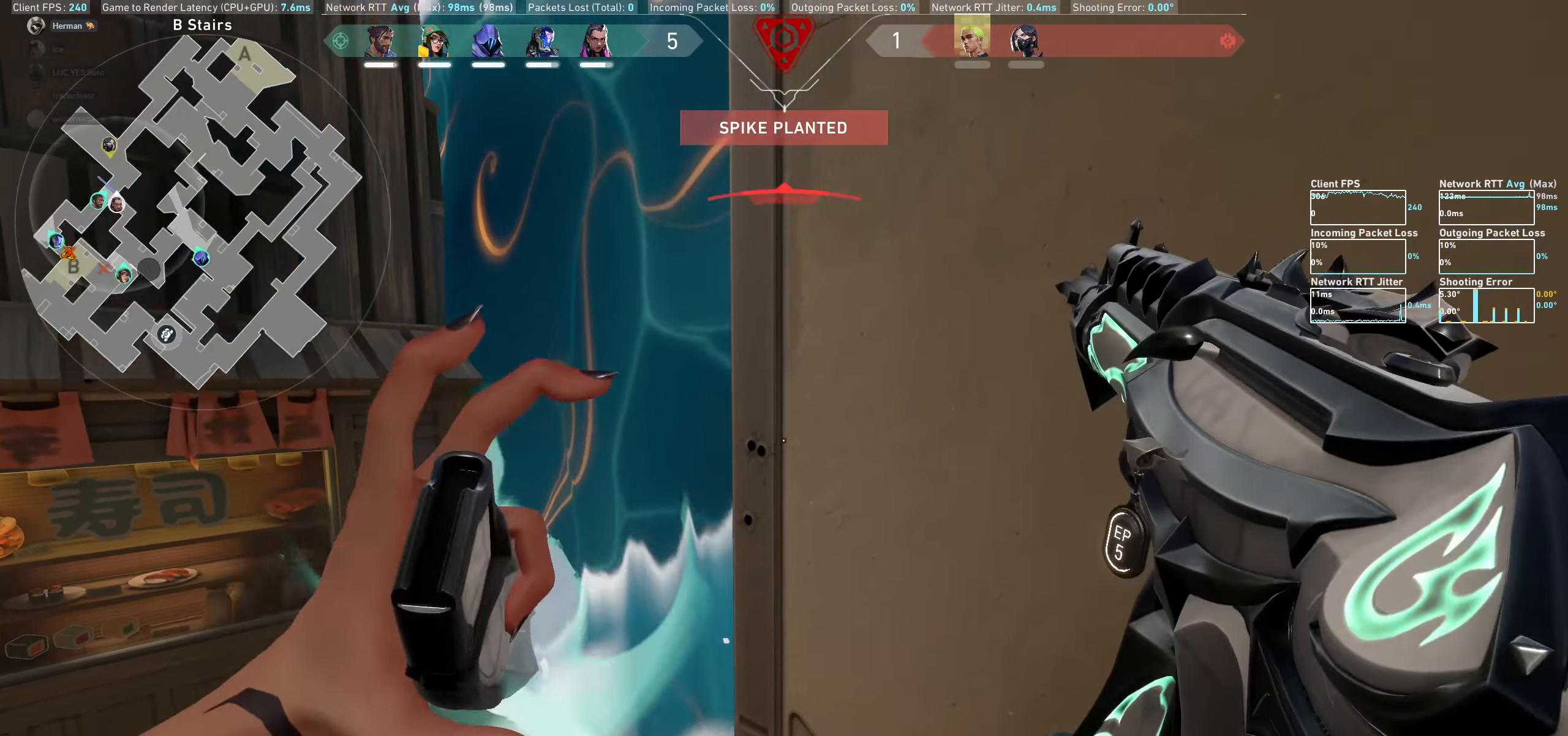
{"keys": ["d"], "mouse": [], "events": [[50, "mouse_left", "up"], [67, "w", "up"]]}
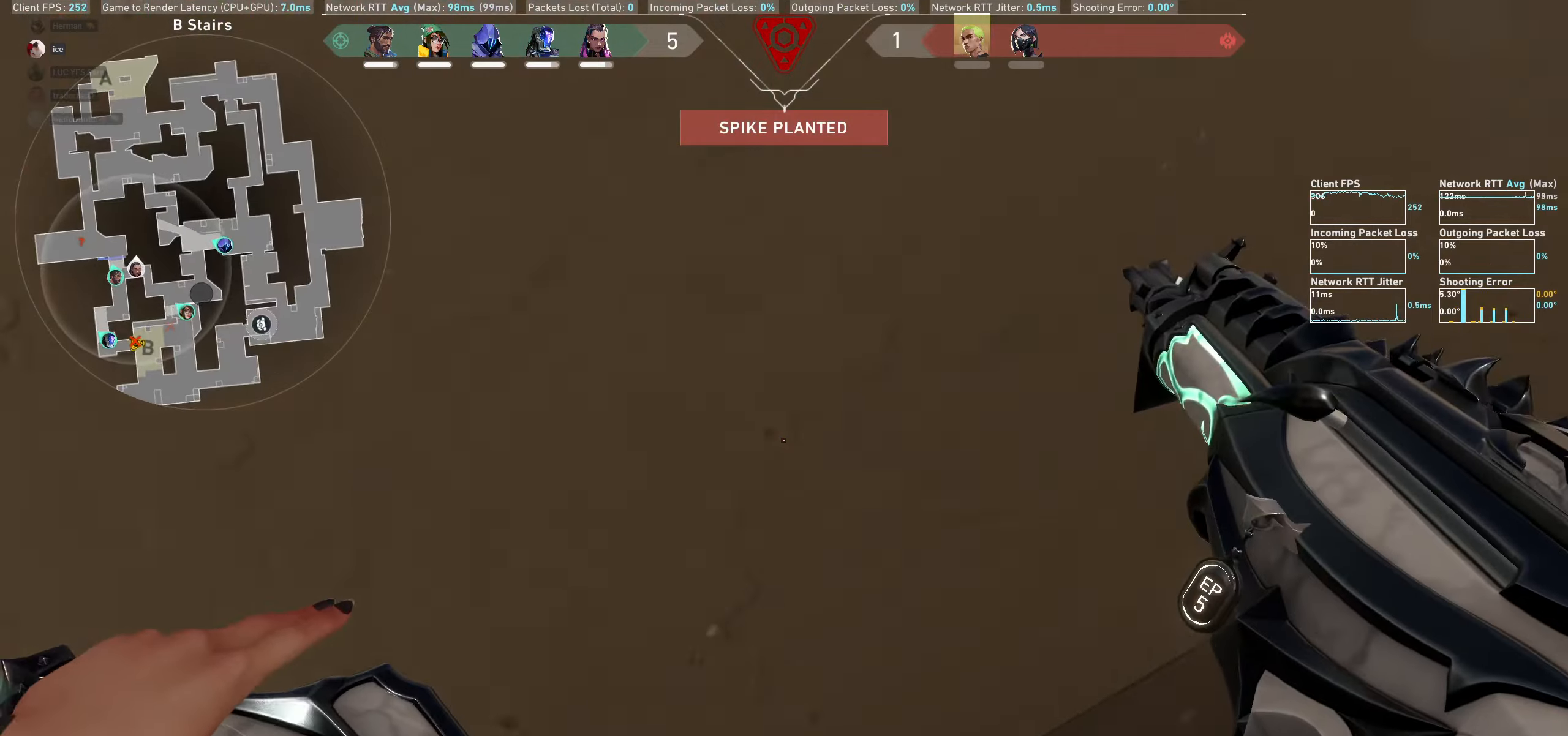
{"keys": ["w"], "mouse": [], "events": [[16, "w", "down"], [433, "d", "up"]]}
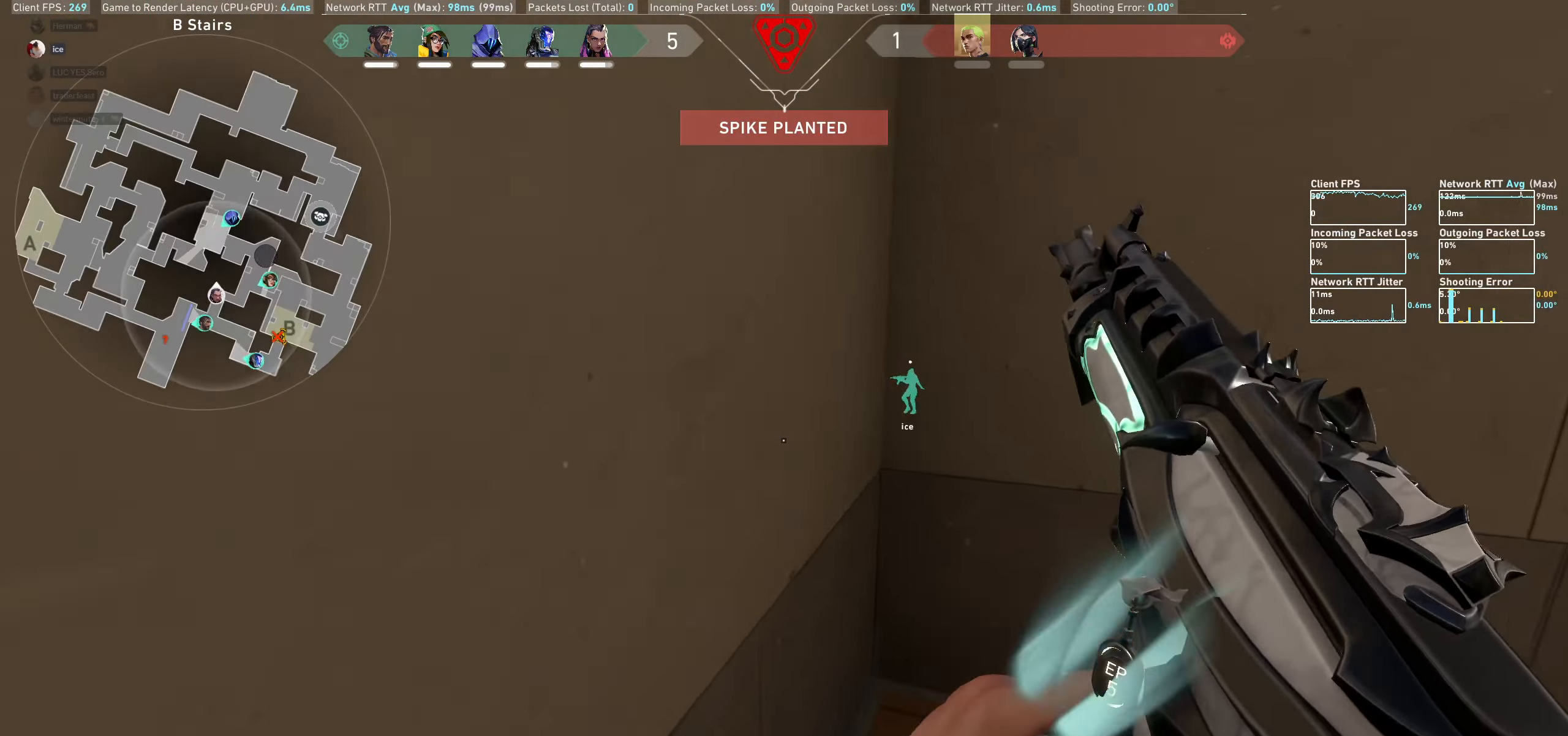
{"keys": ["w"], "mouse": [], "events": [[300, "d", "down"], [466, "d", "up"]]}
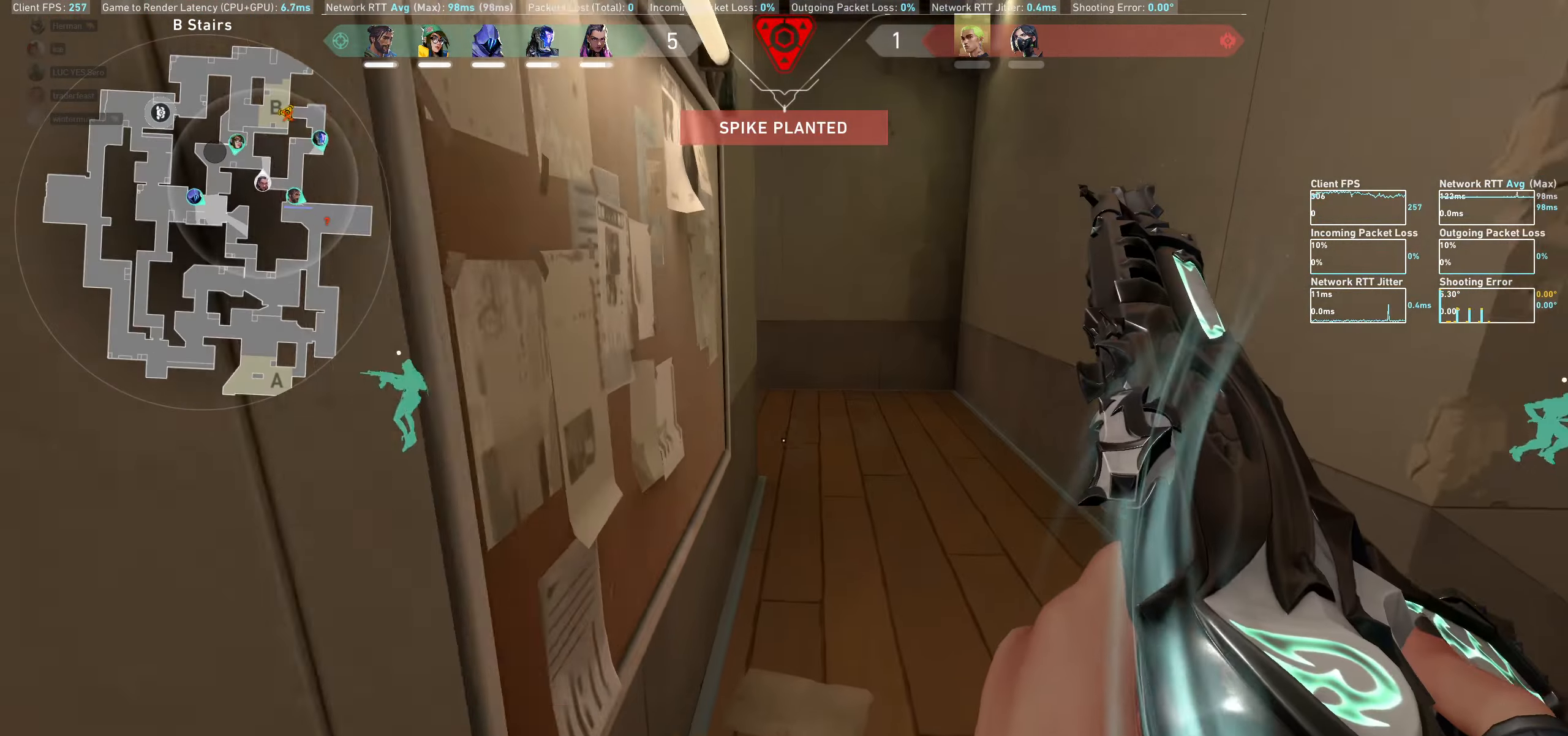
{"keys": ["w"], "mouse": [], "events": []}
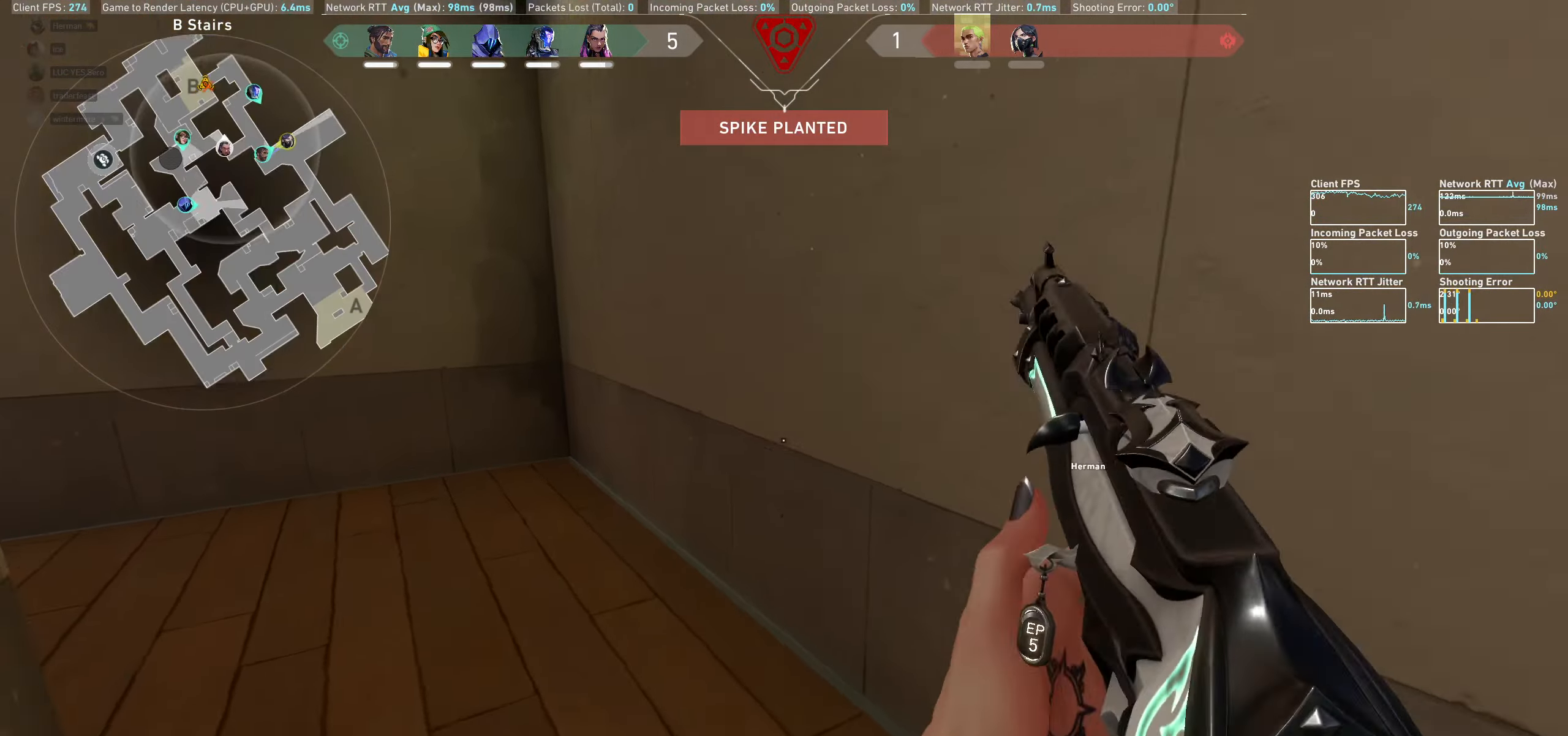
{"keys": ["w"], "mouse": [], "events": [[83, "a", "down"], [266, "a", "up"]]}
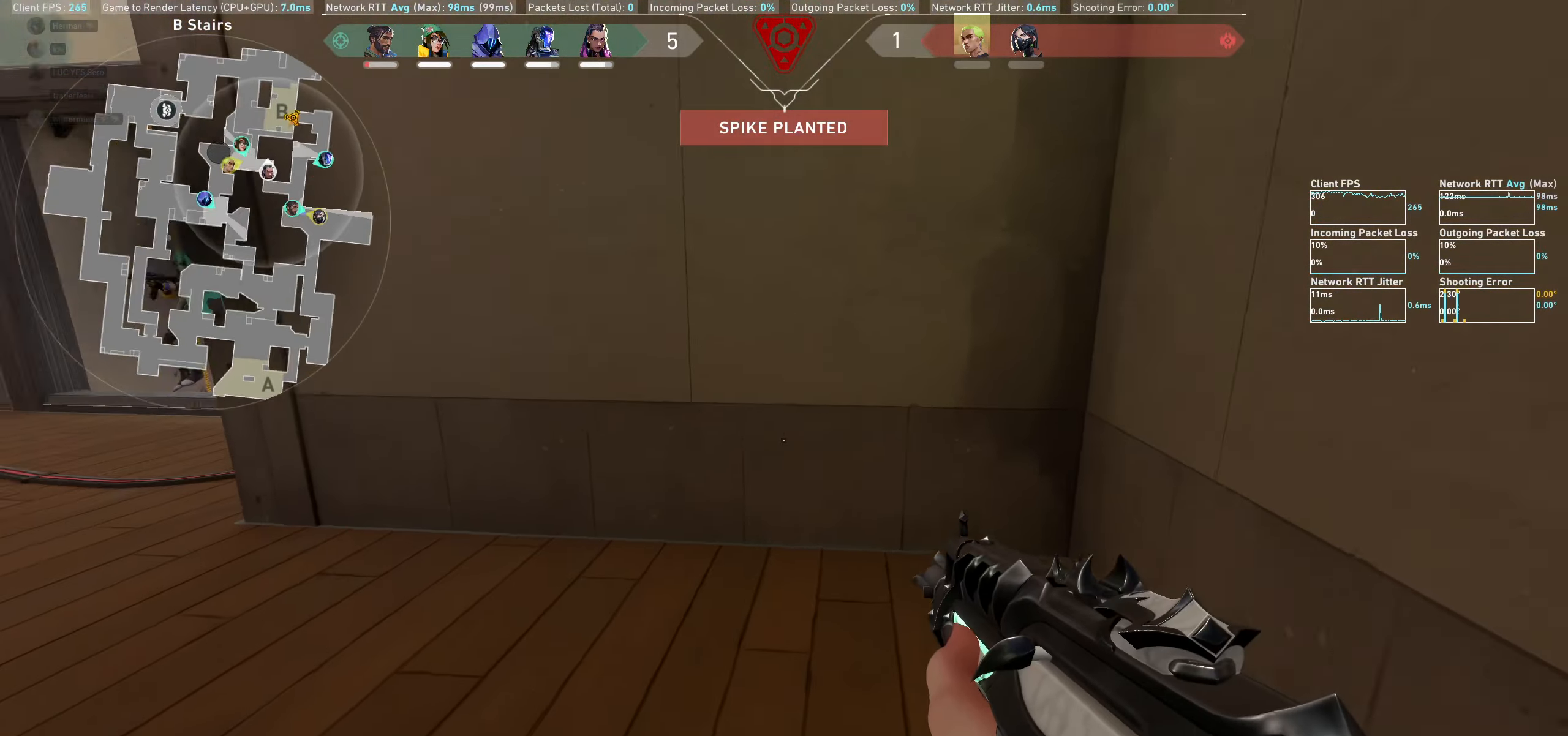
{"keys": ["a", "w"], "mouse": [], "events": [[266, "a", "down"]]}
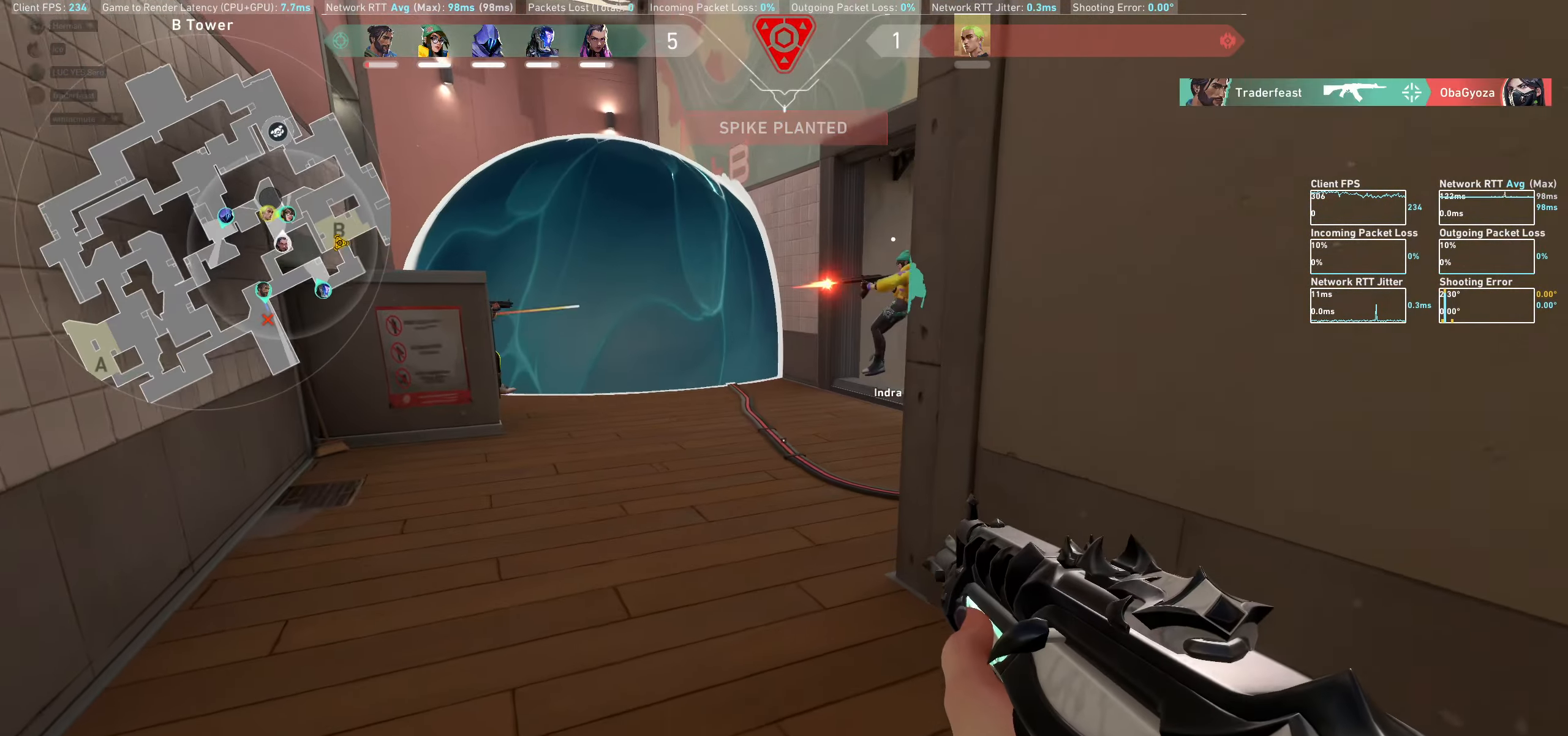
{"keys": ["w"], "mouse": [], "events": [[500, "a", "up"]]}
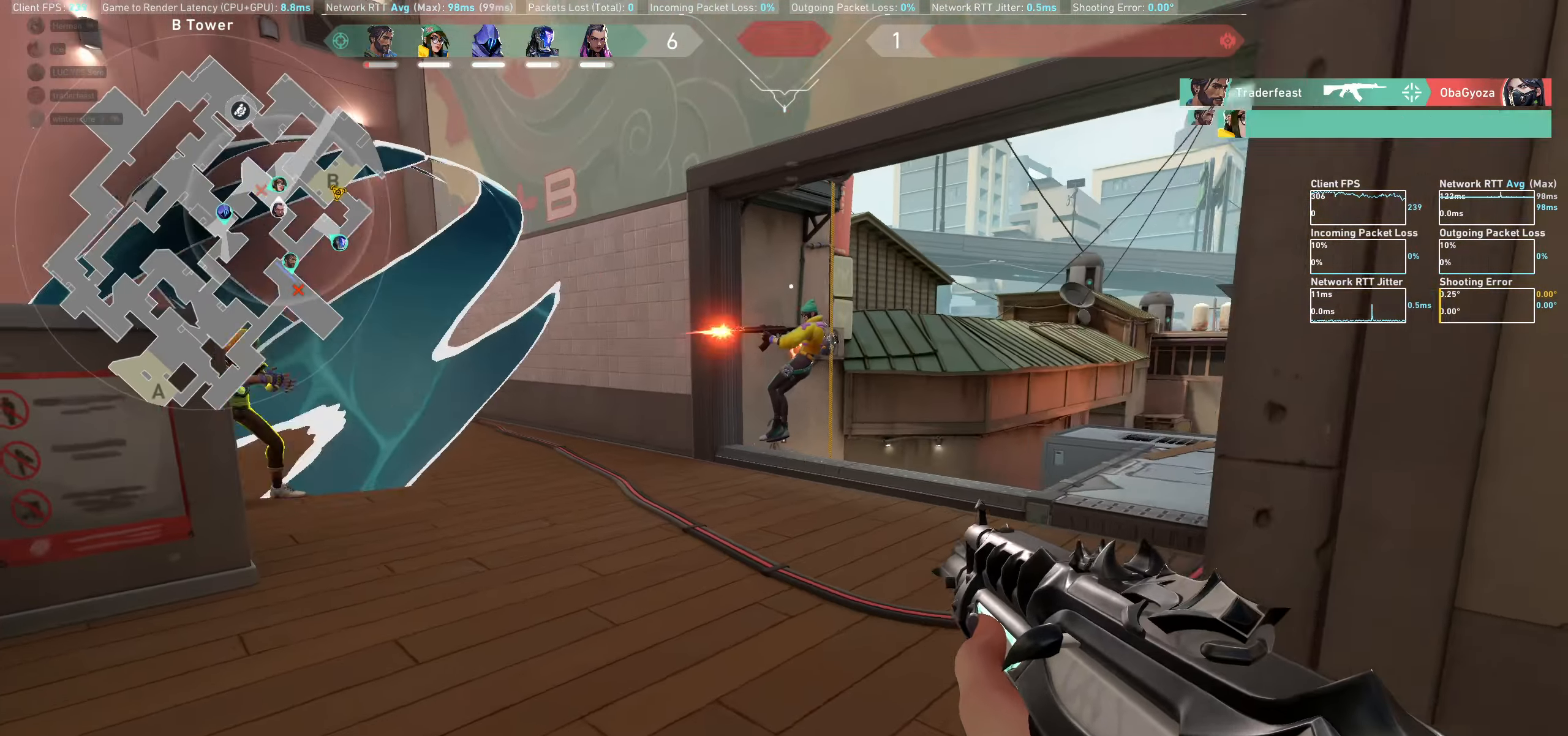
{"keys": [], "mouse": ["left"], "events": [[16, "w", "up"], [383, "mouse_left", "down"]]}
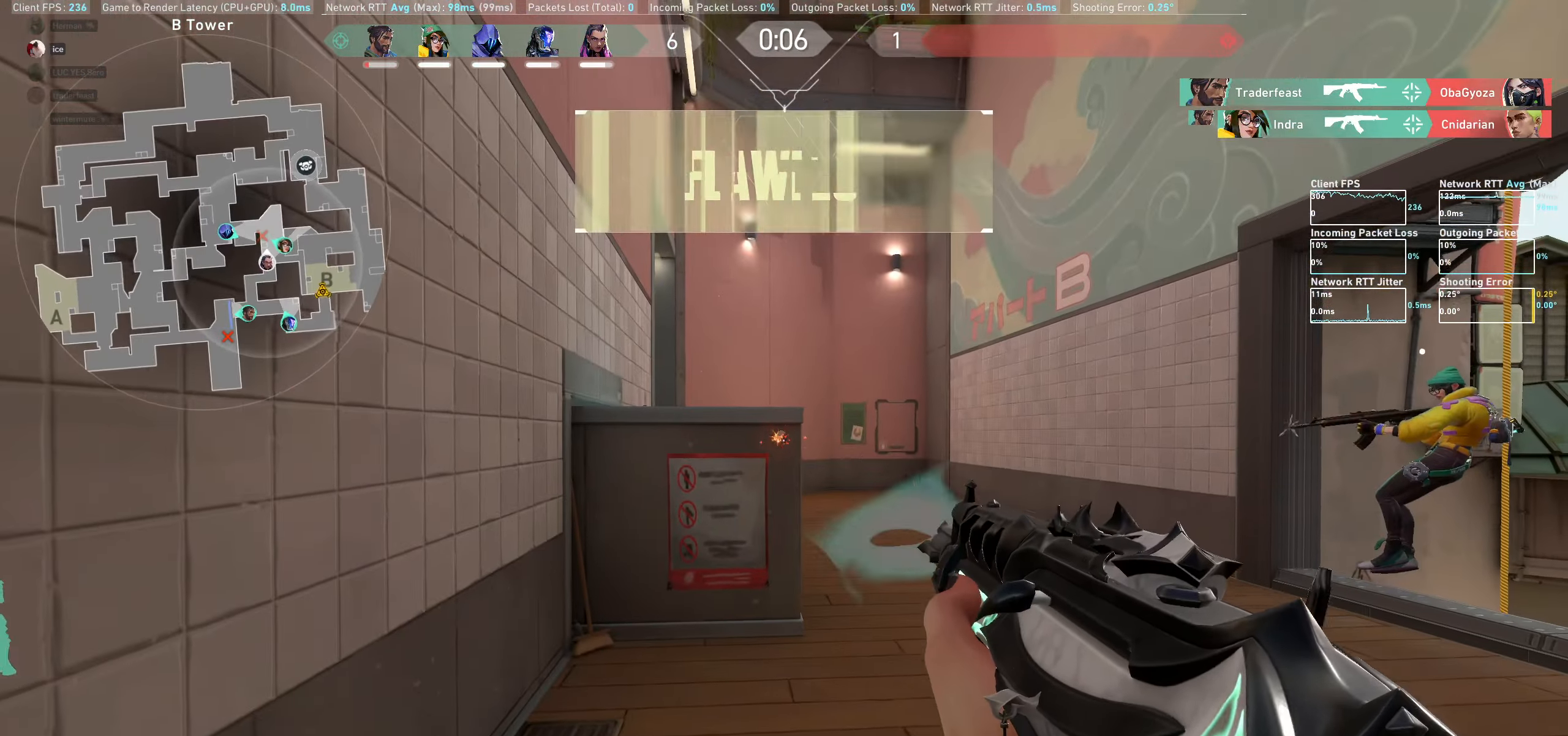
{"keys": [], "mouse": [], "events": [[33, "d", "down"], [66, "mouse_left", "up"], [416, "d", "up"]]}
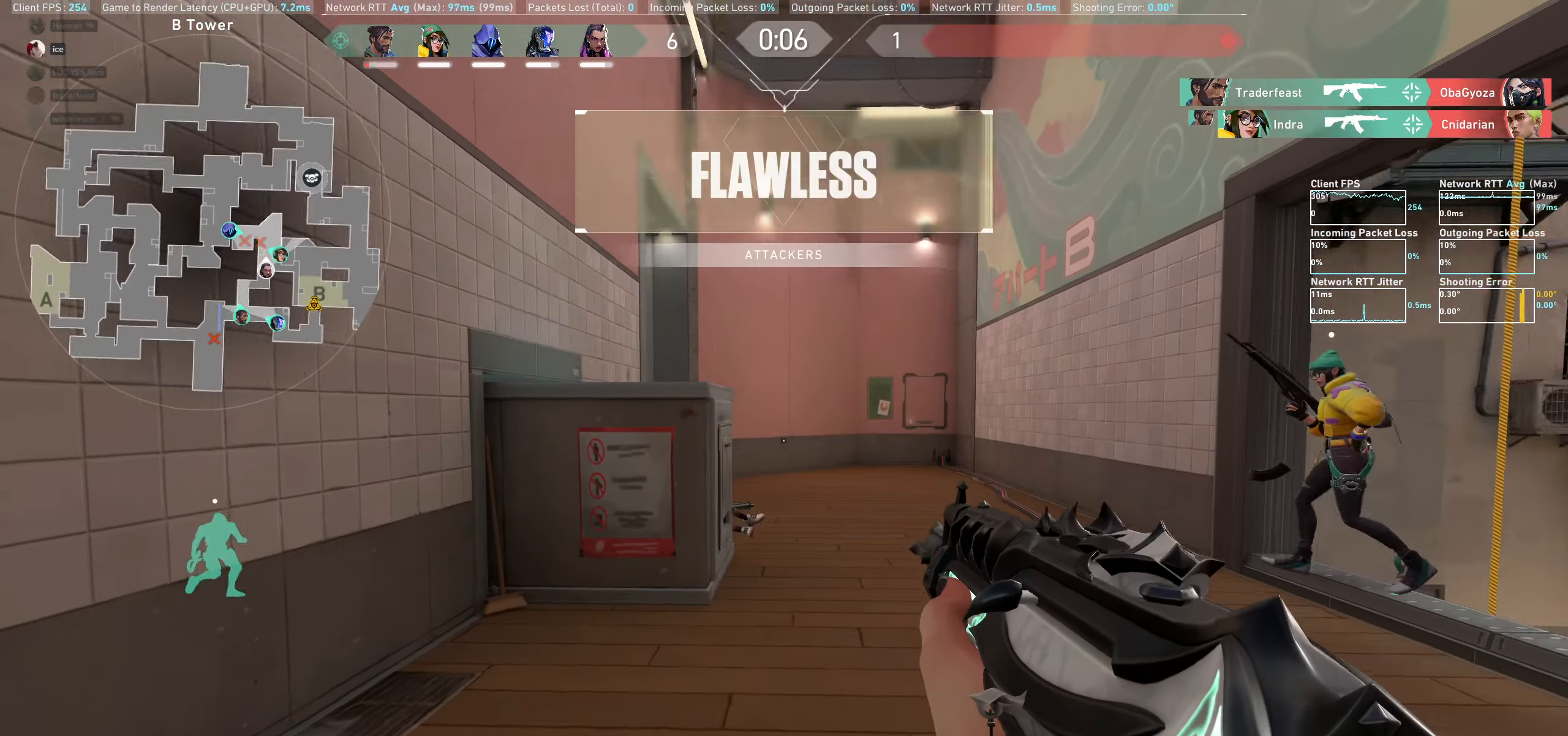
{"keys": ["a"], "mouse": [], "events": [[500, "a", "down"]]}
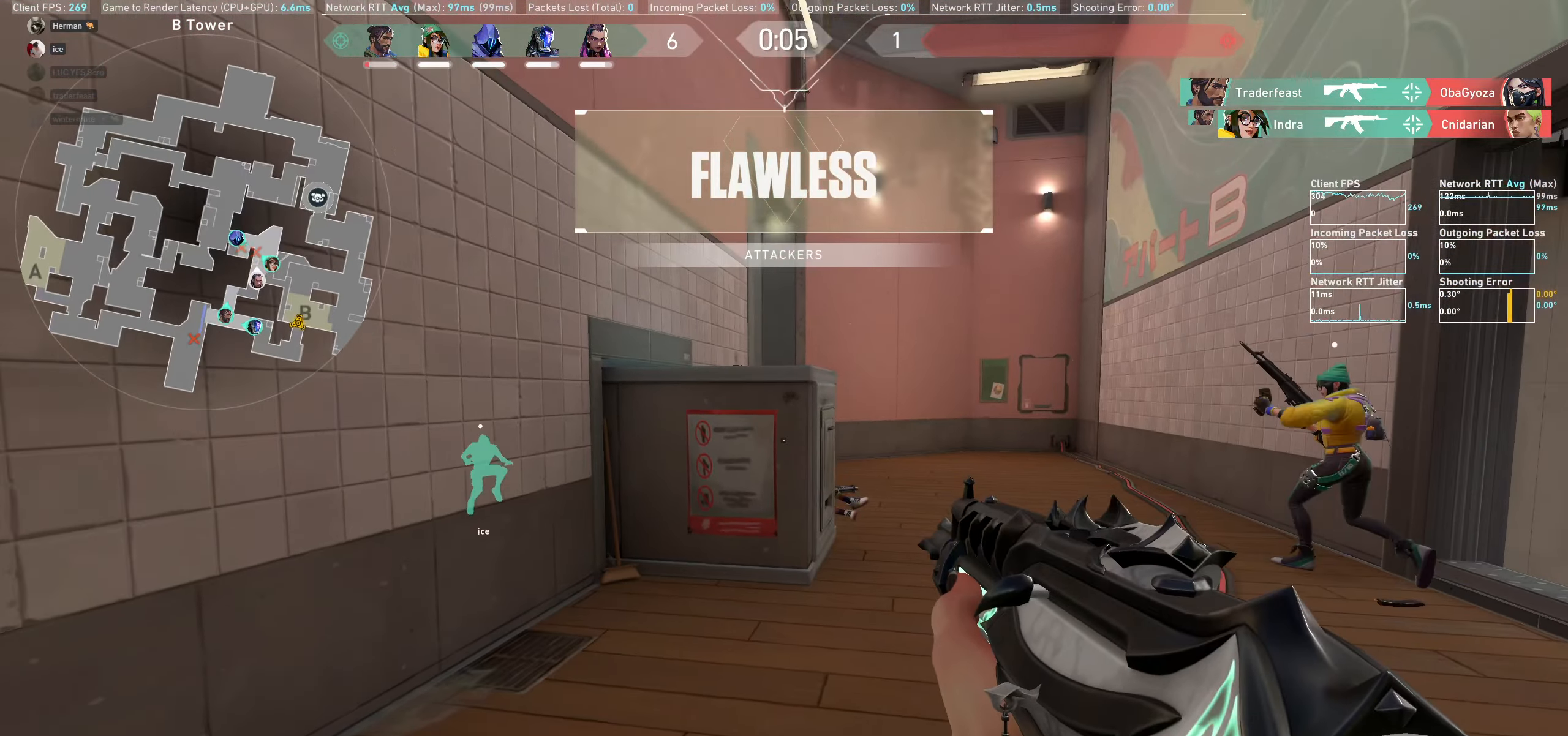
{"keys": ["a", "w"], "mouse": [], "events": [[333, "w", "down"]]}
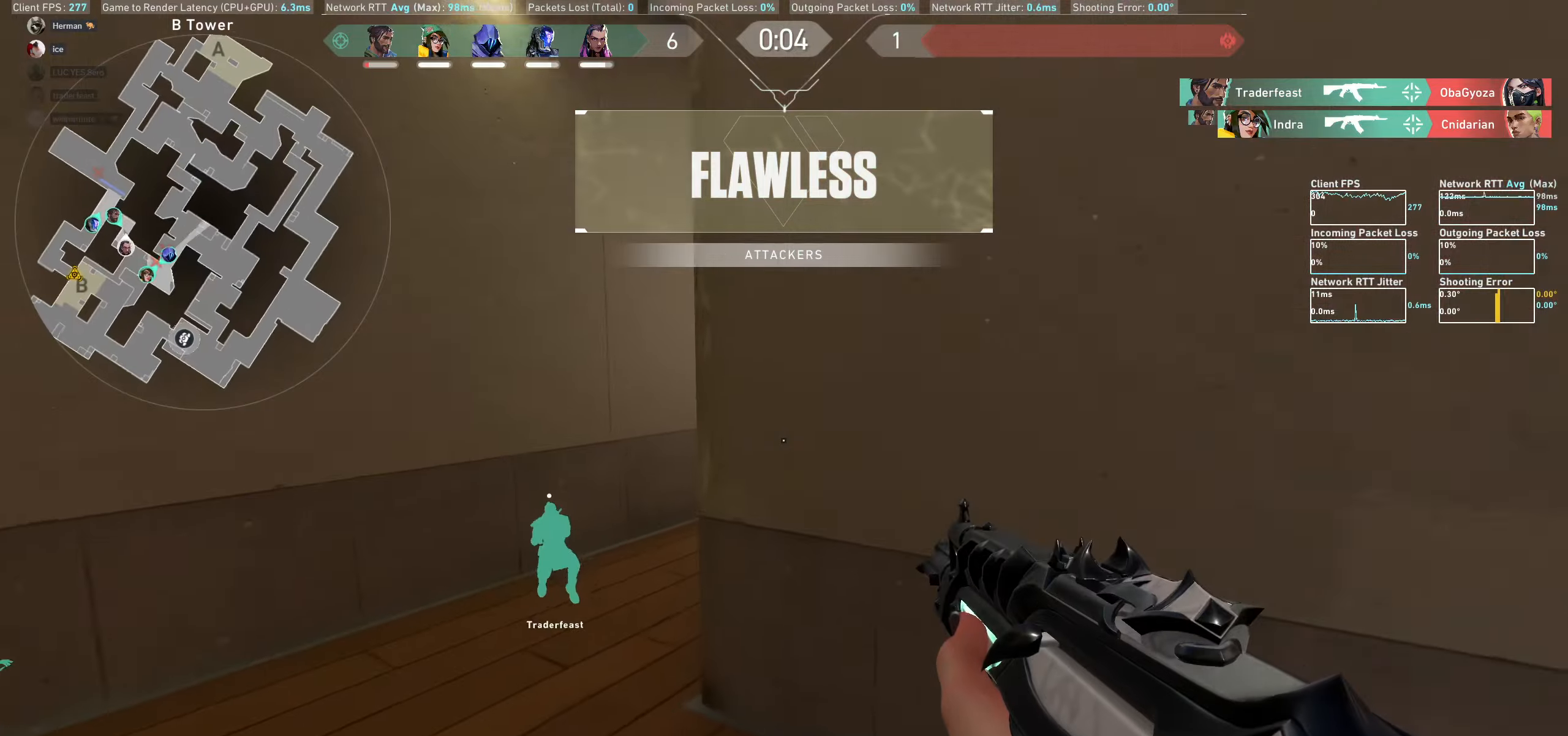
{"keys": ["w"], "mouse": [], "events": [[167, "a", "up"]]}
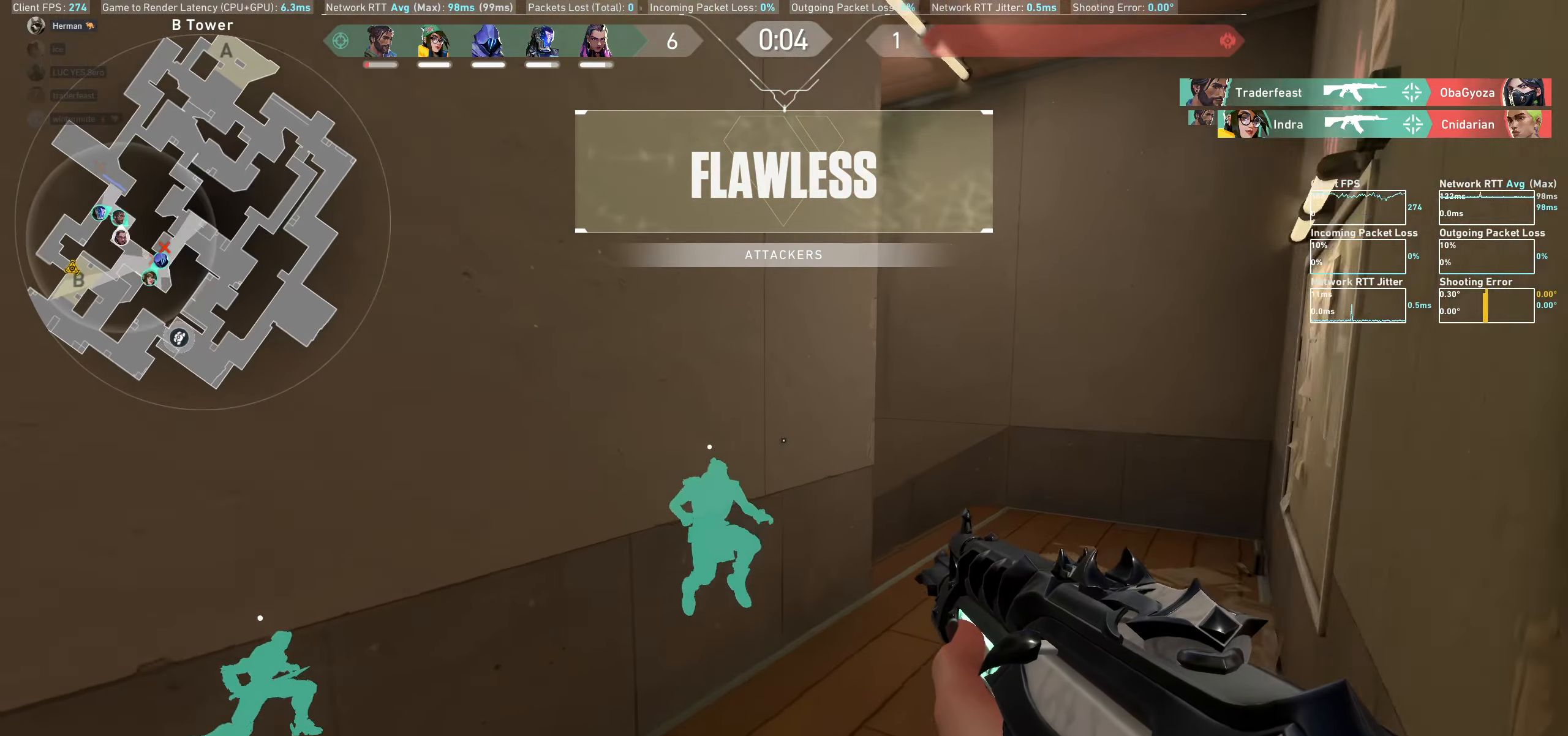
{"keys": ["d"], "mouse": [], "events": [[167, "d", "down"], [250, "w", "up"]]}
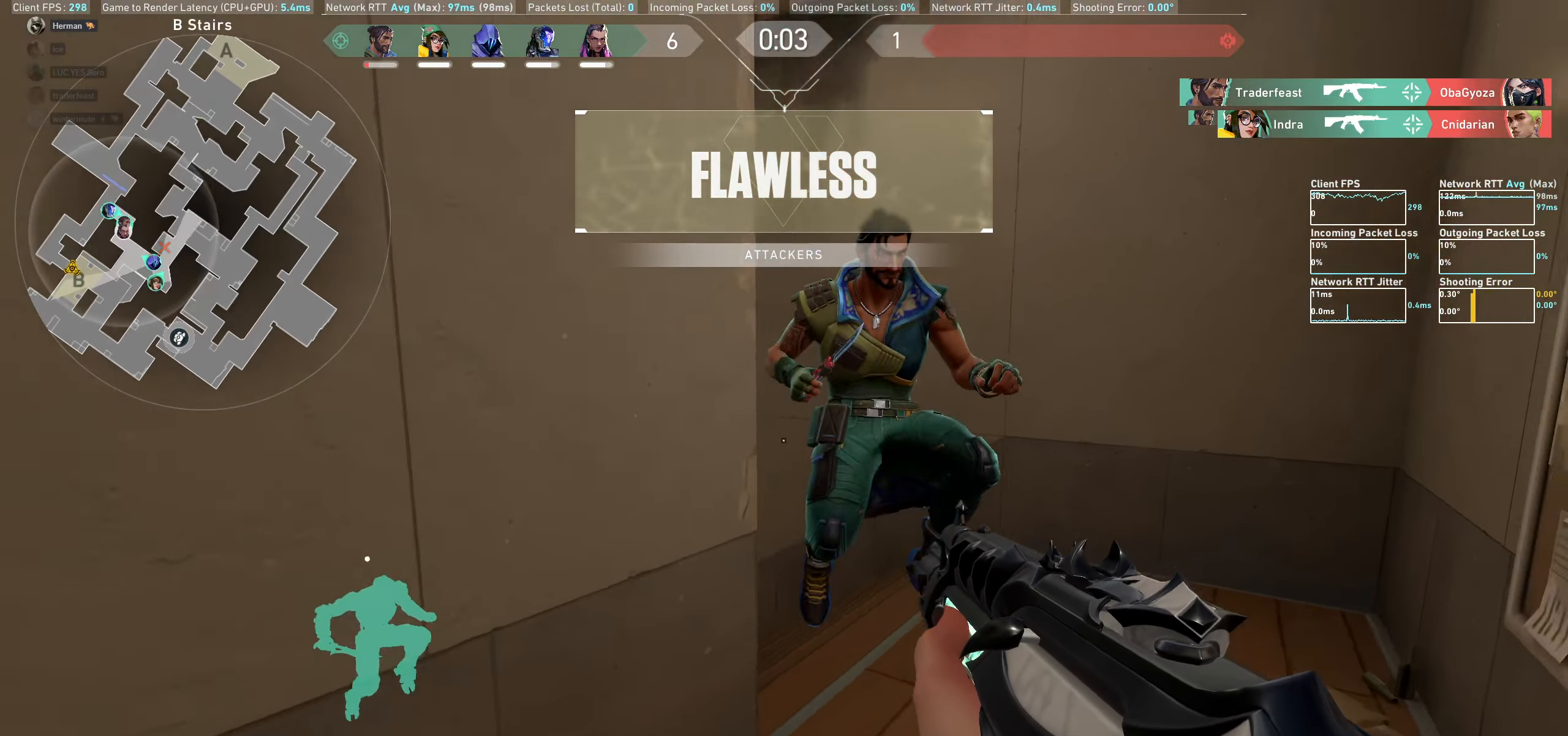
{"keys": [], "mouse": [], "events": [[217, "d", "up"]]}
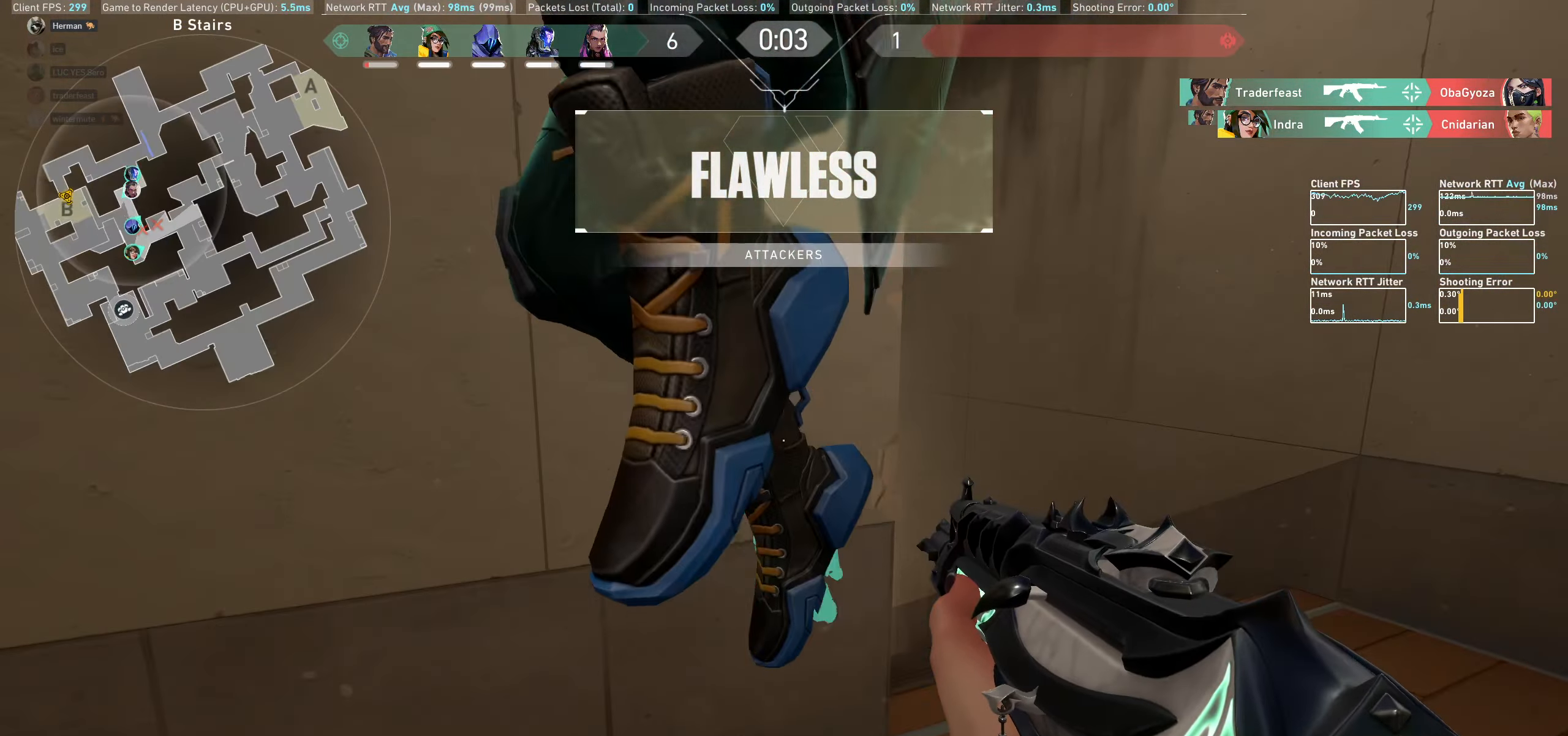
{"keys": ["a"], "mouse": [], "events": [[267, "a", "down"]]}
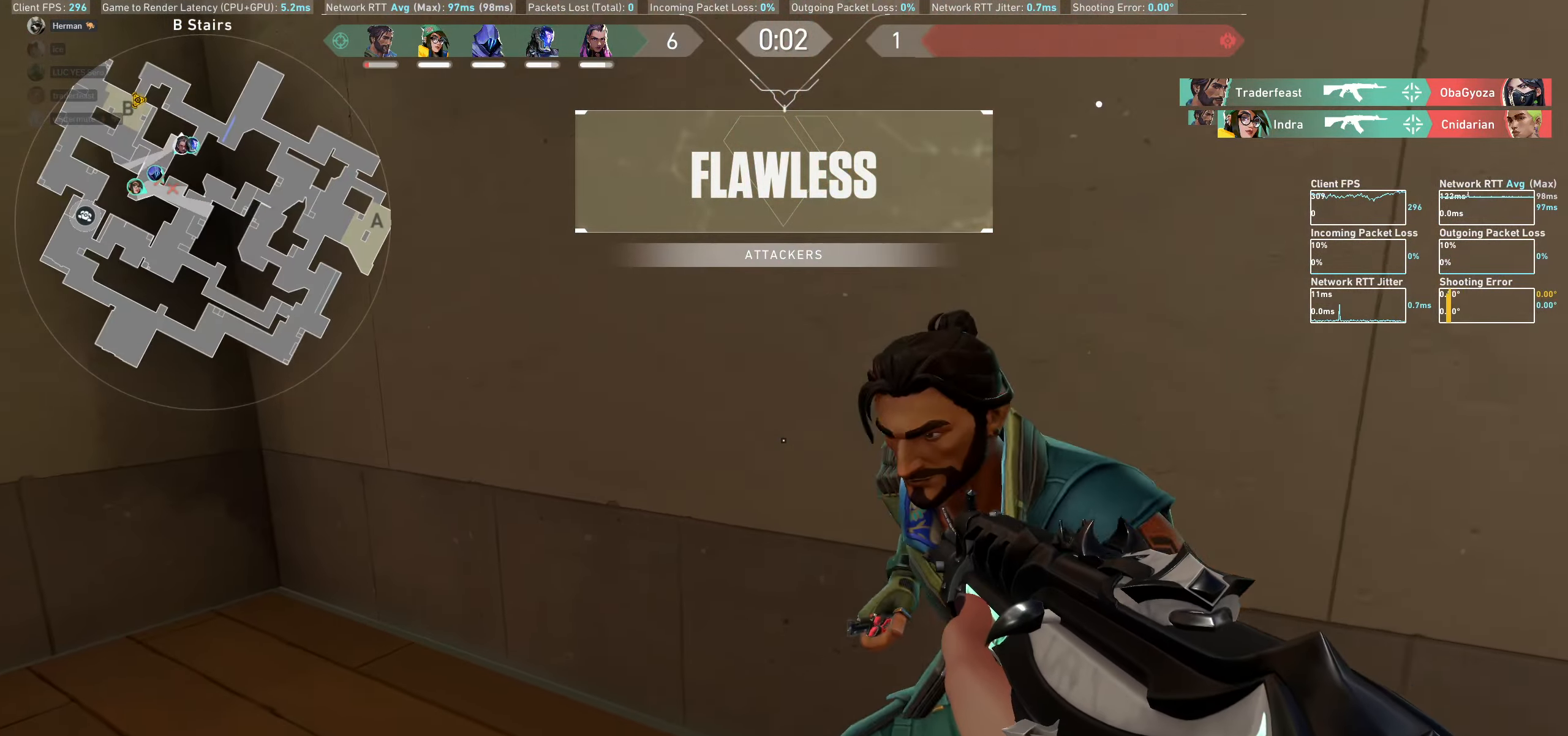
{"keys": ["w"], "mouse": [], "events": [[133, "w", "down"], [350, "a", "up"]]}
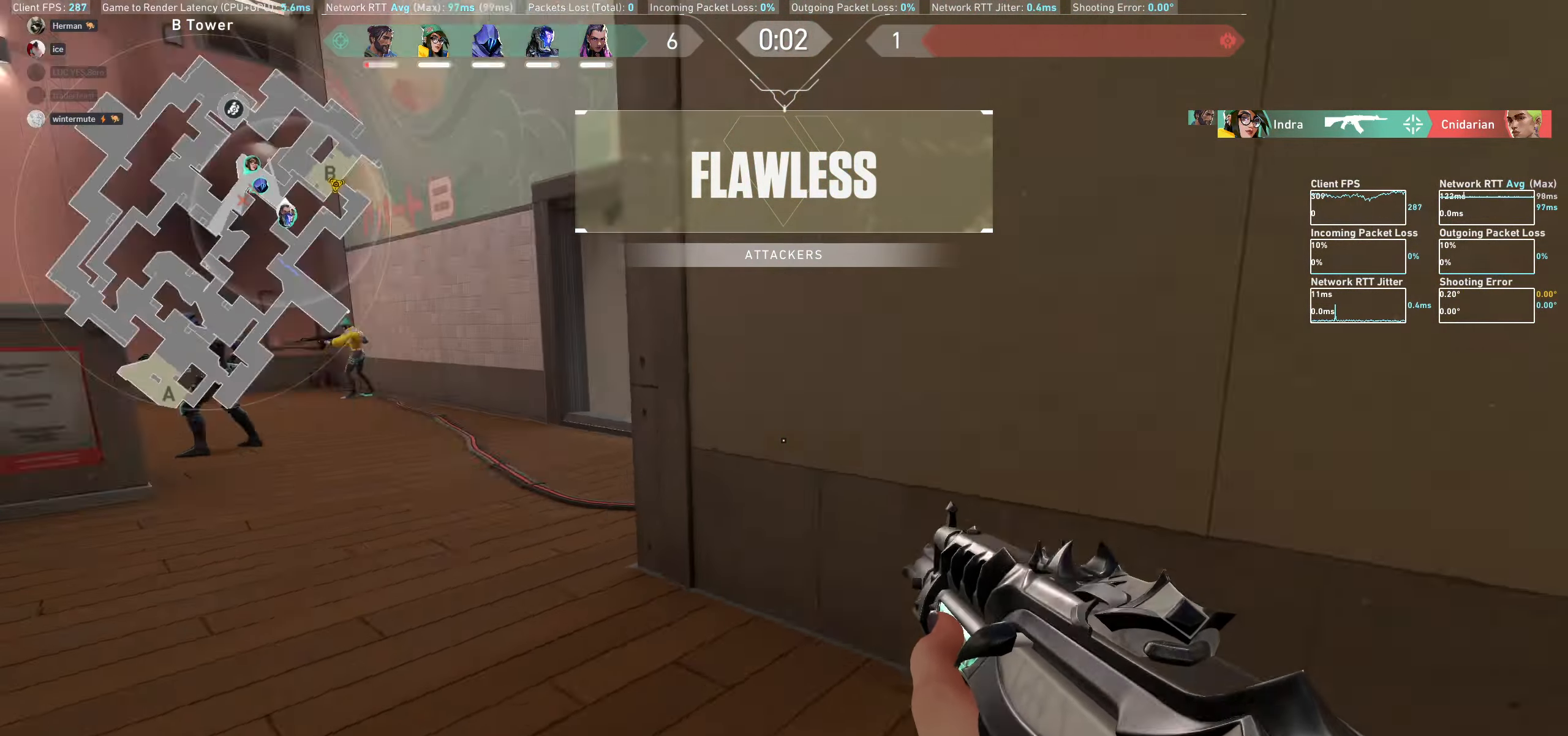
{"keys": ["a", "w"], "mouse": [], "events": [[233, "a", "down"]]}
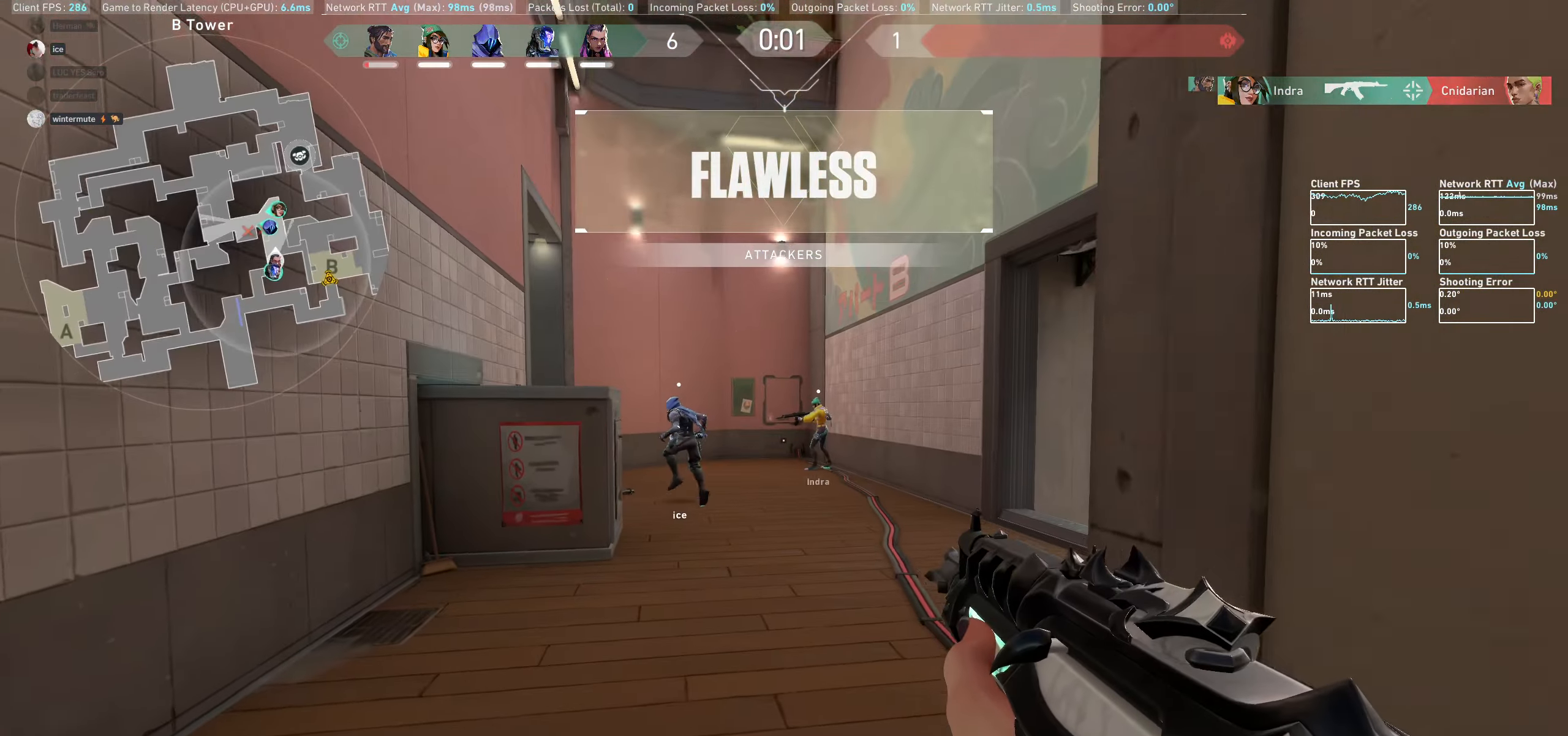
{"keys": ["w"], "mouse": [], "events": [[67, "a", "up"]]}